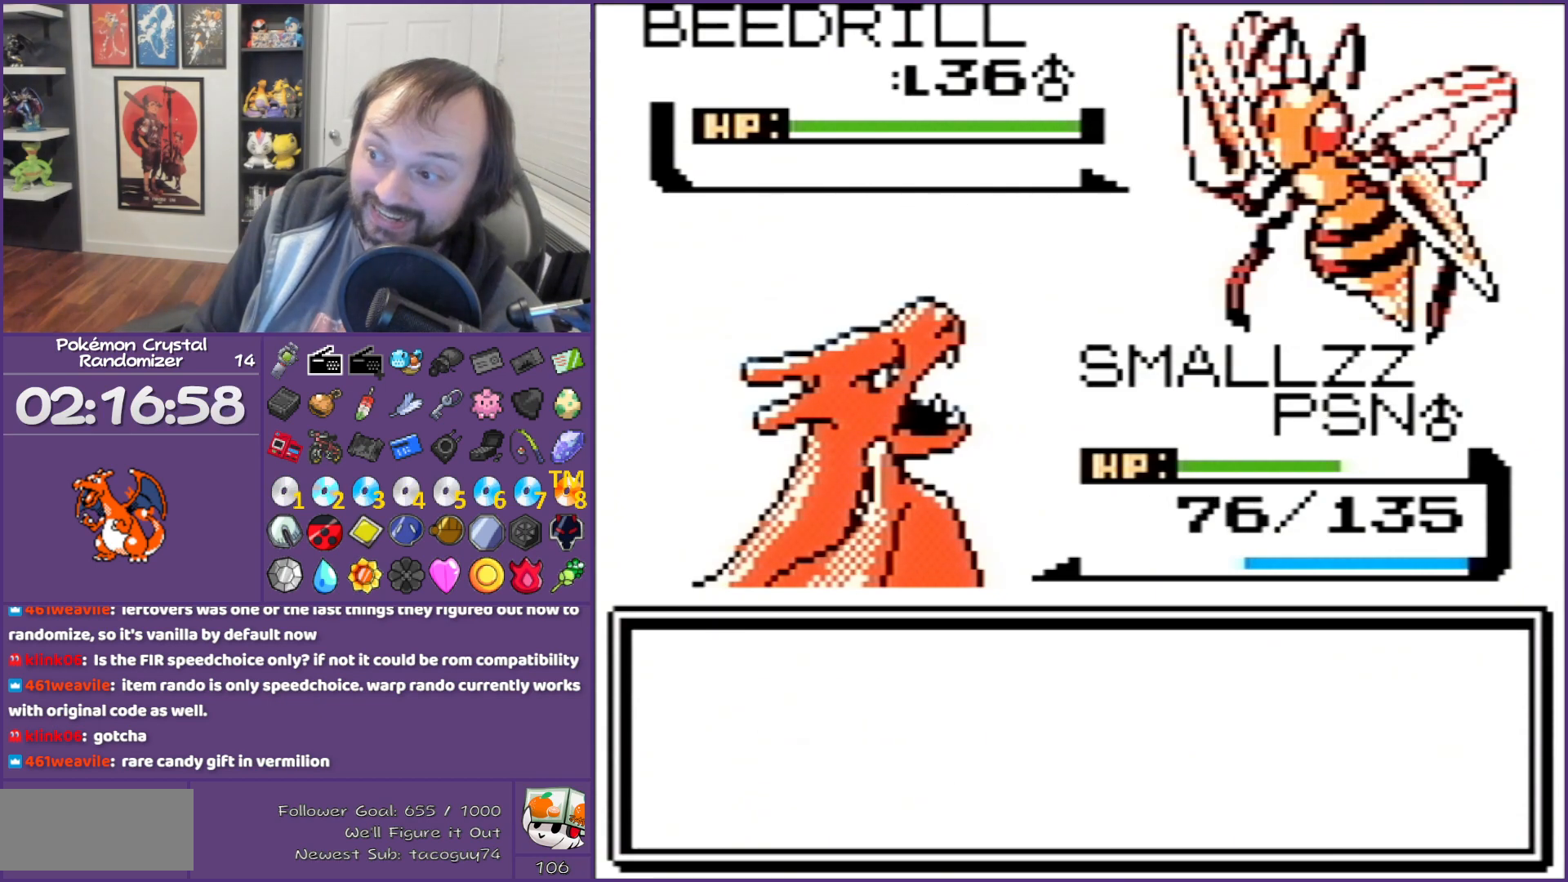
Gameplay with a controller (Nintendo layout); each line is a JSON object with the inputs held at the frame after it. "events" lists button and stick changes between this image and that frame as [ms after this image, input, new state], when the widget could be followed in between. Not read: L3 R3.
{"buttons": [], "events": [[17, "A", "down"], [100, "A", "up"]]}
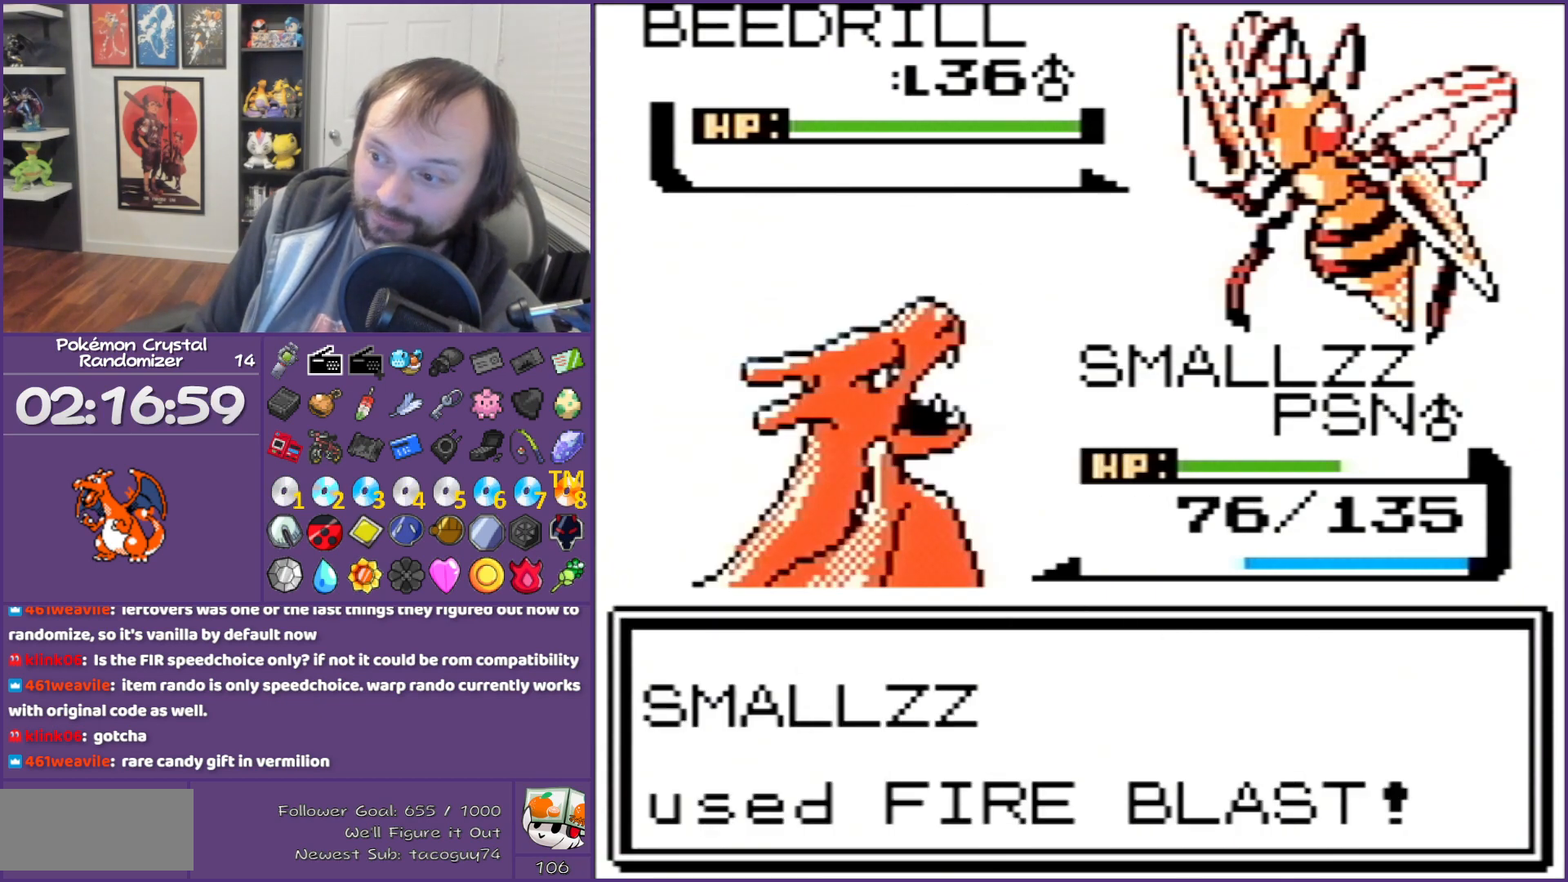
{"buttons": ["A"], "events": [[83, "A", "down"], [183, "A", "up"], [433, "A", "down"]]}
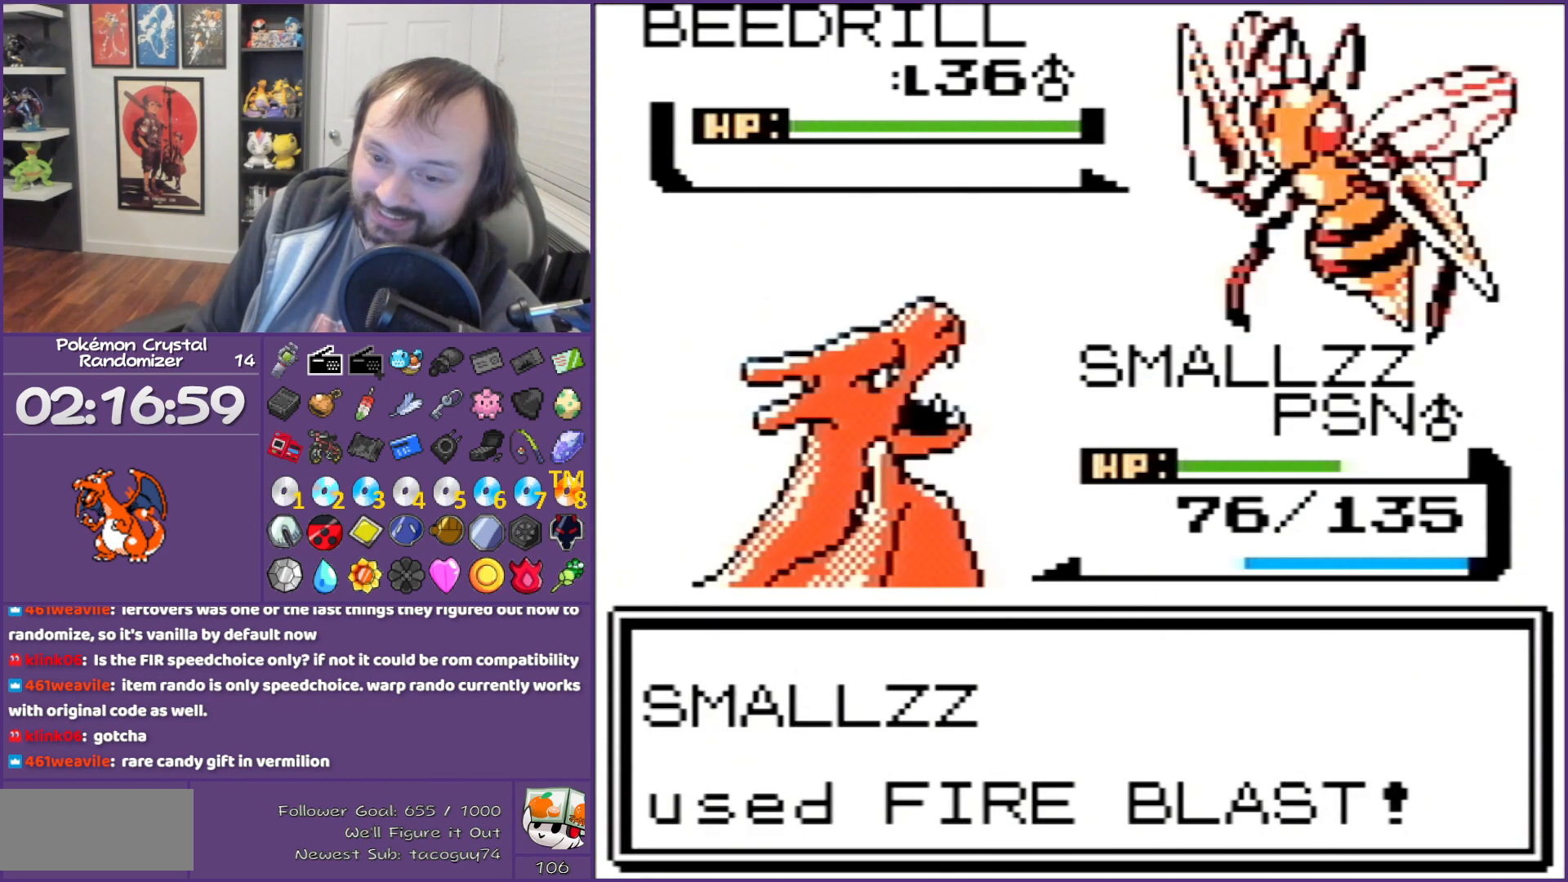
{"buttons": ["B"], "events": [[100, "A", "up"], [200, "B", "down"]]}
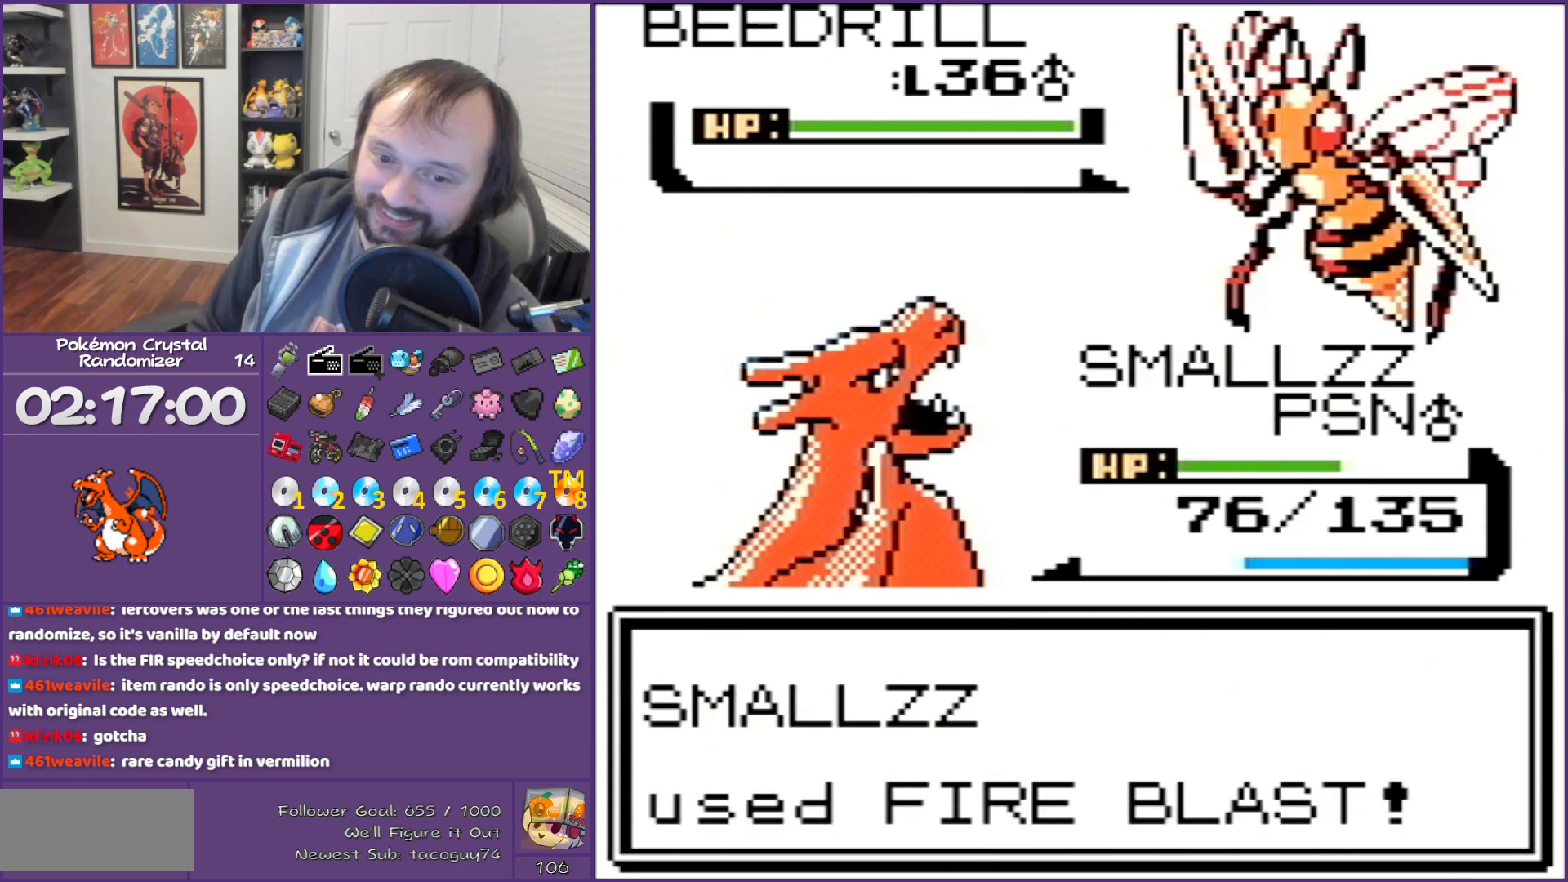
{"buttons": [], "events": [[450, "B", "up"]]}
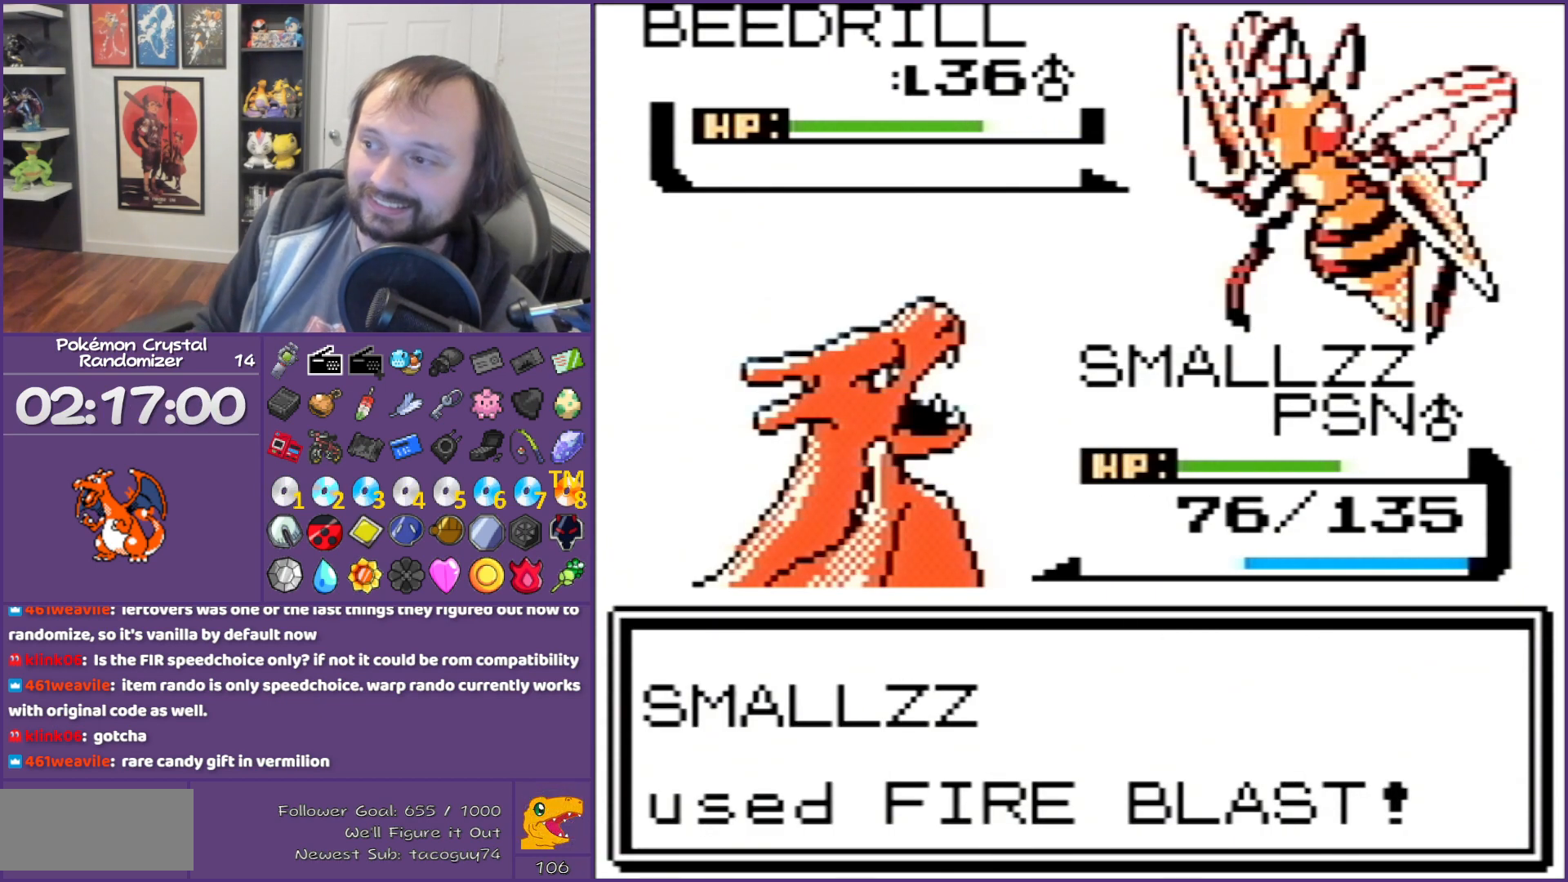
{"buttons": ["B"], "events": [[267, "B", "down"]]}
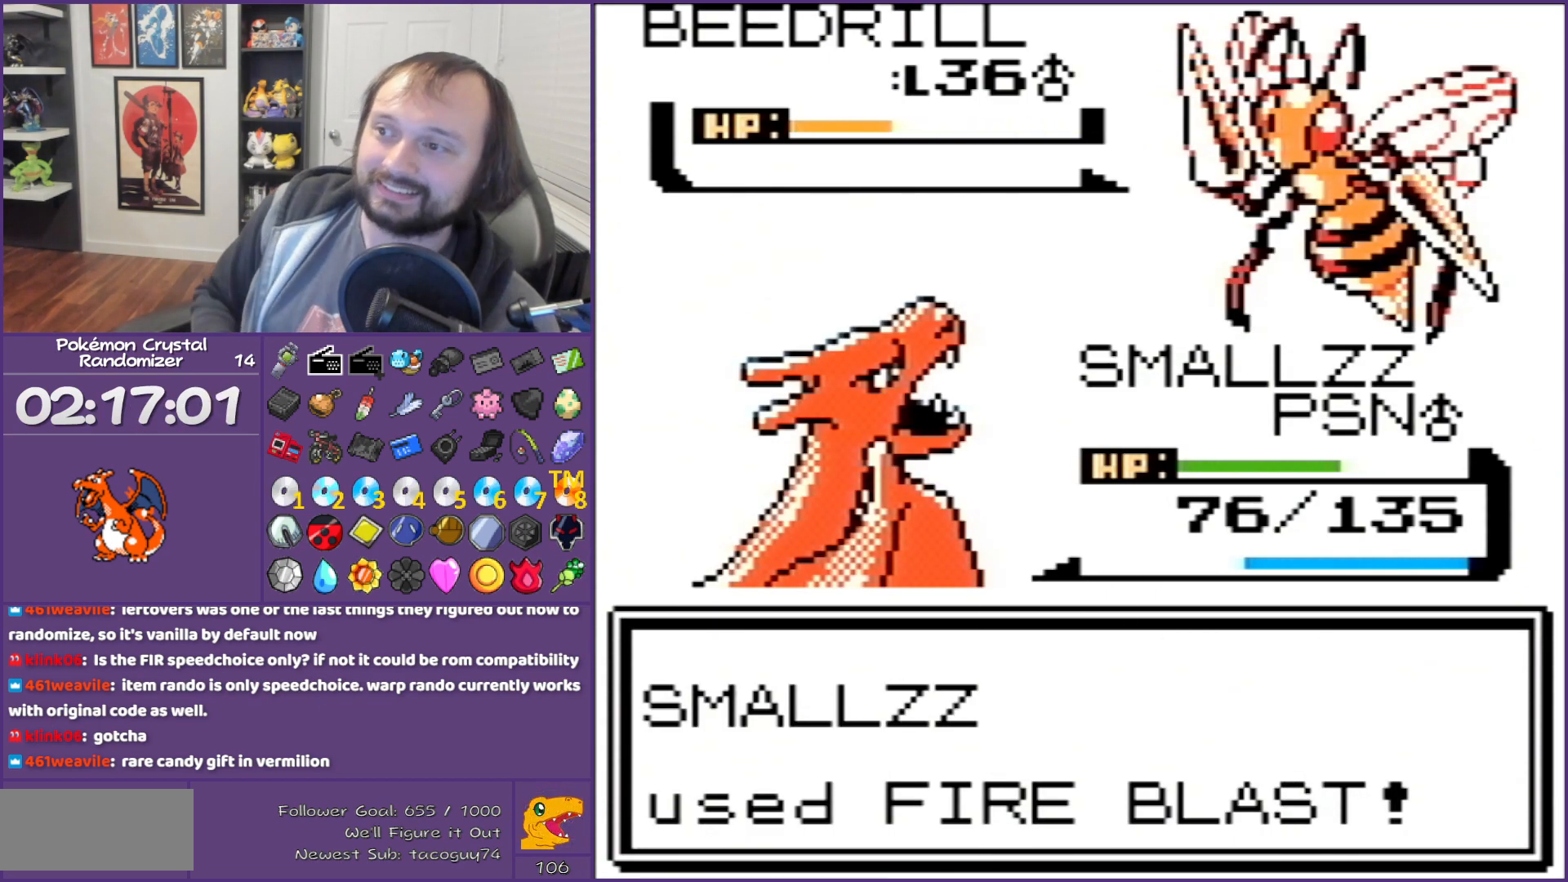
{"buttons": ["B"], "events": []}
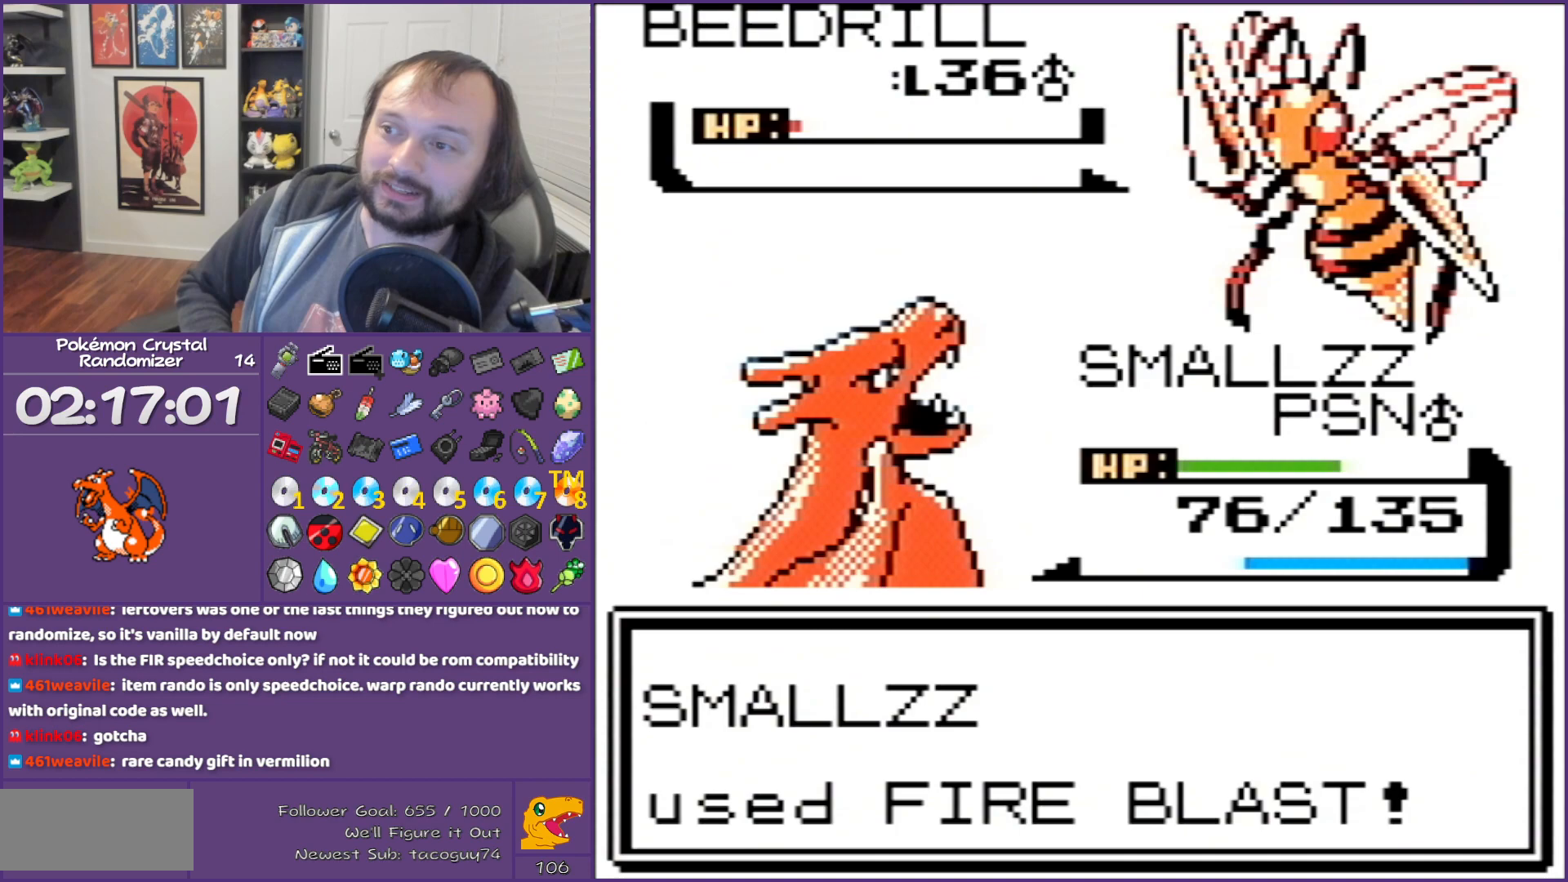
{"buttons": ["B"], "events": []}
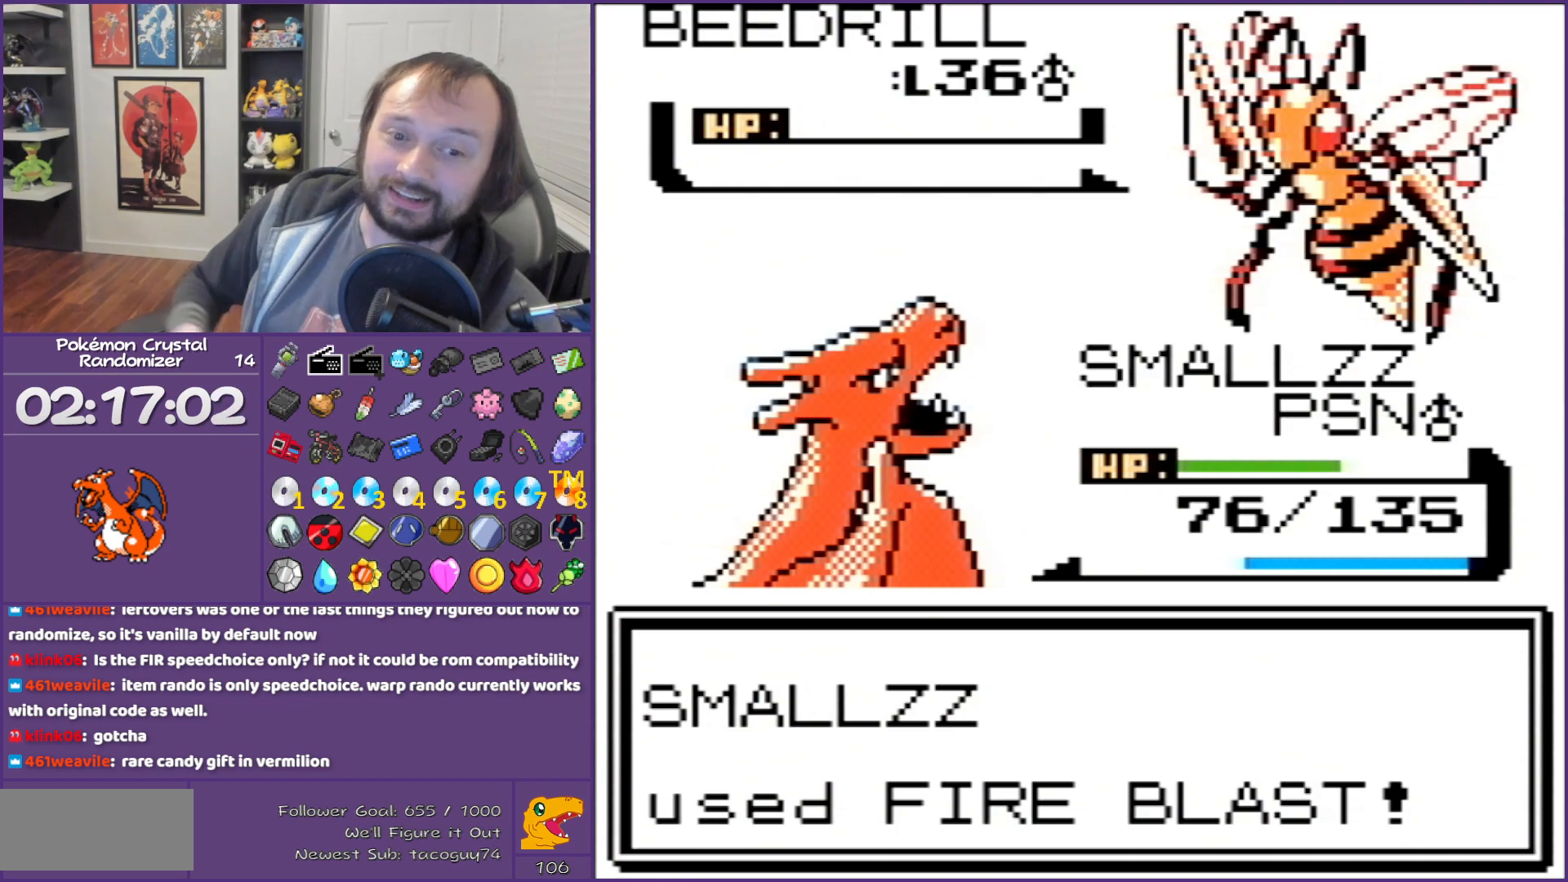
{"buttons": ["B"], "events": []}
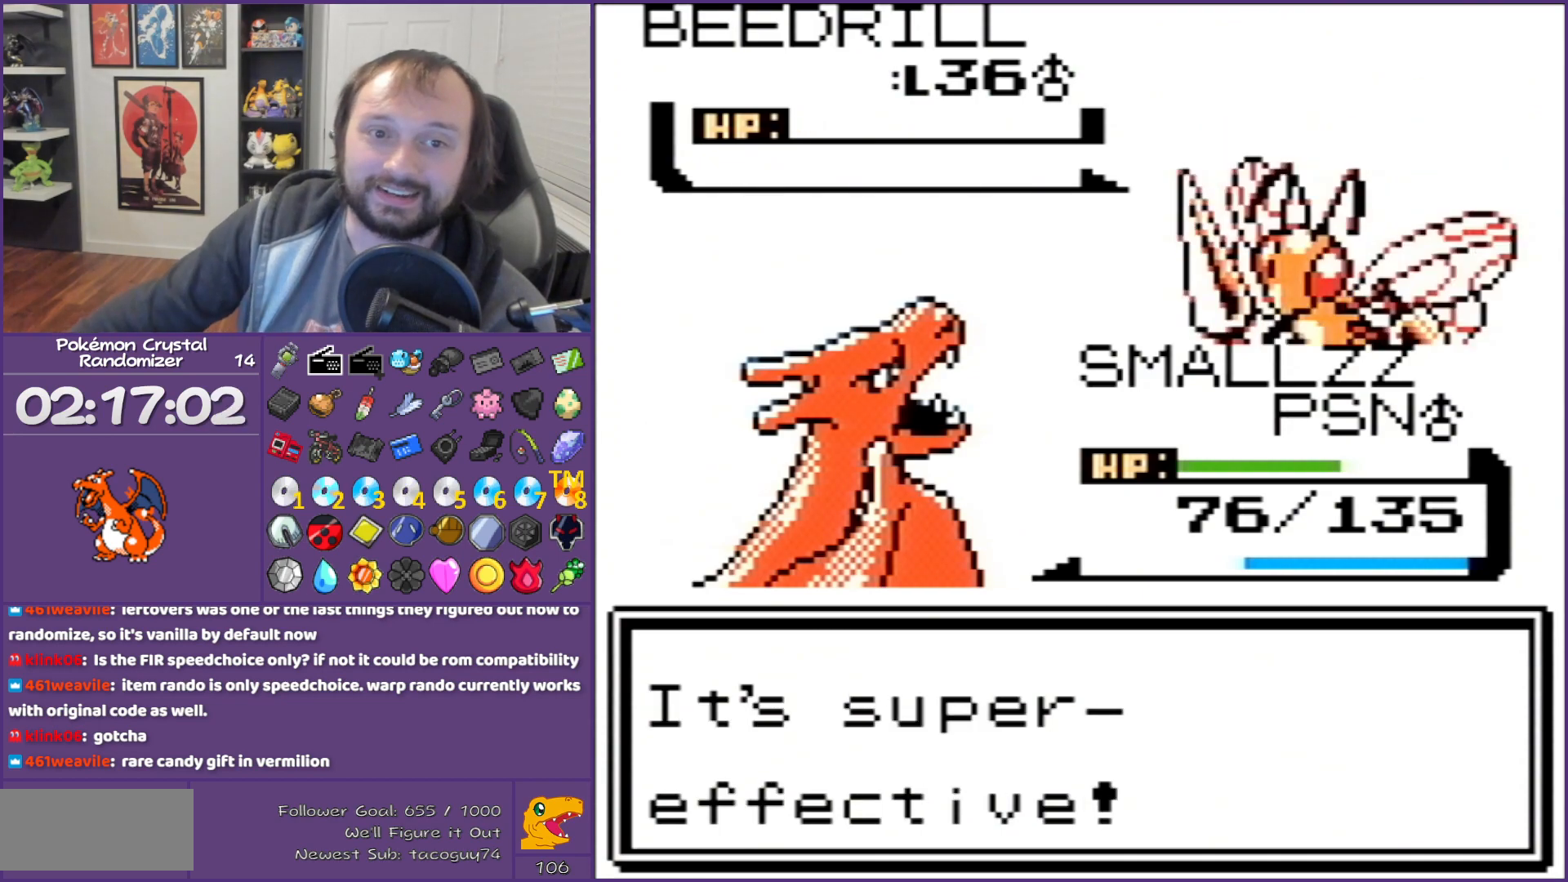
{"buttons": ["B"], "events": []}
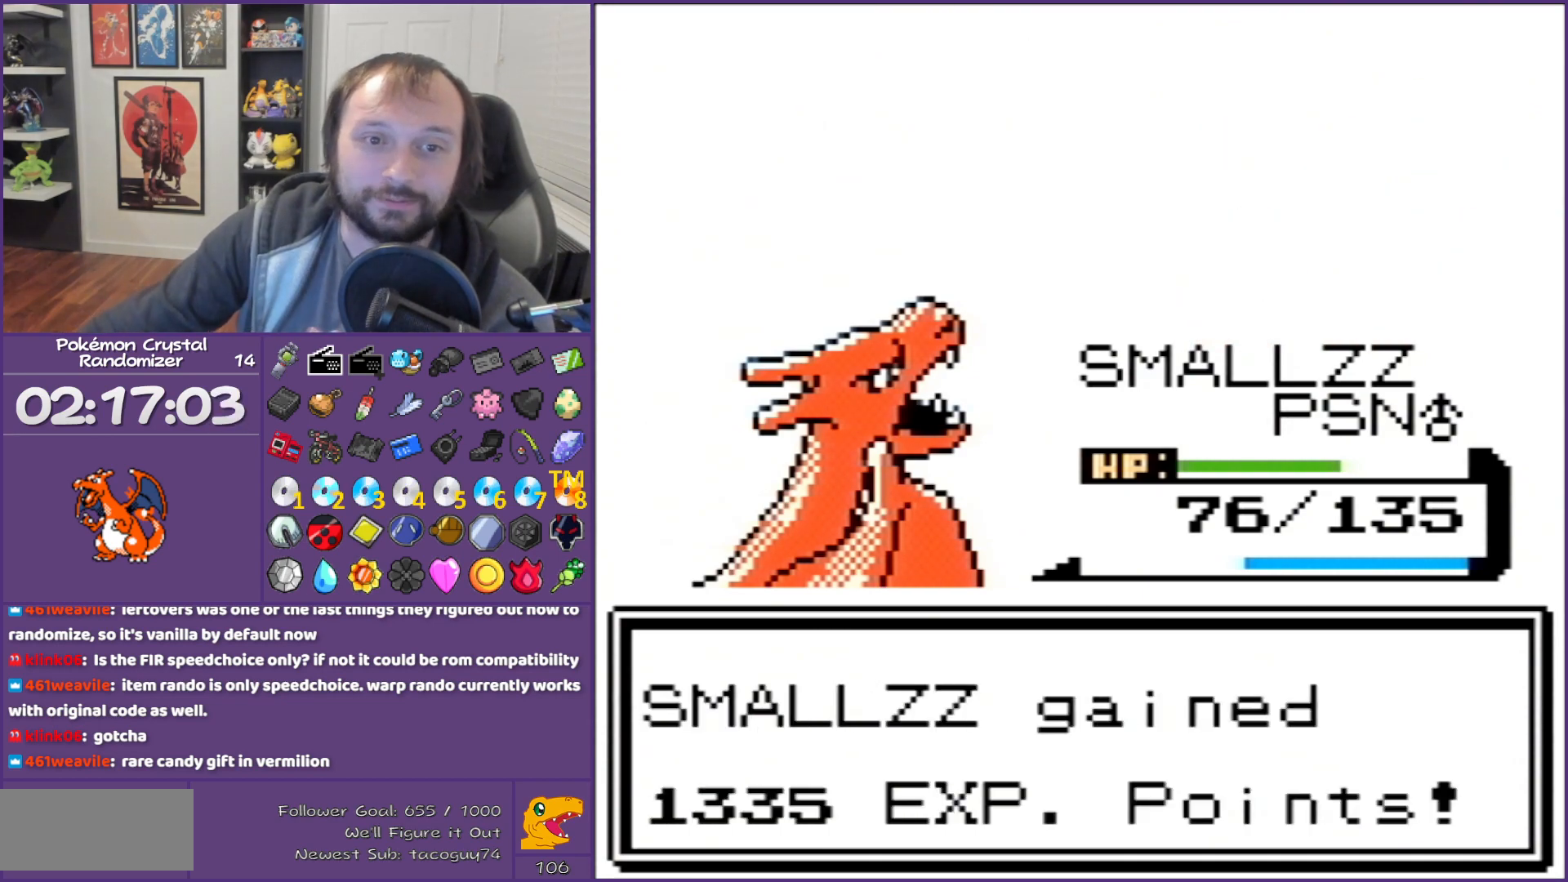
{"buttons": ["B"], "events": []}
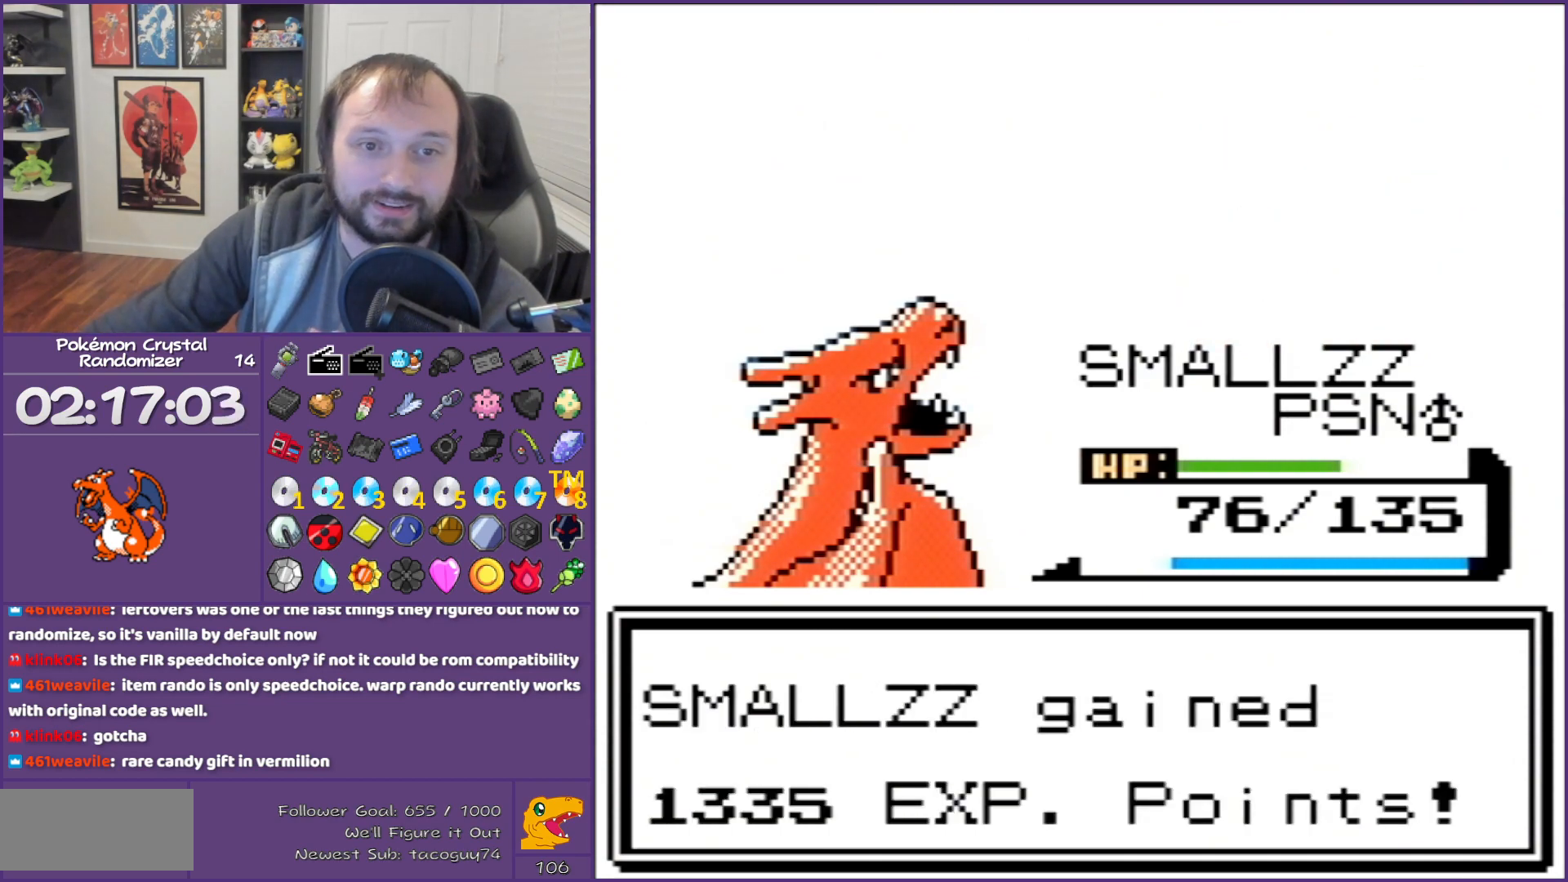
{"buttons": ["B"], "events": []}
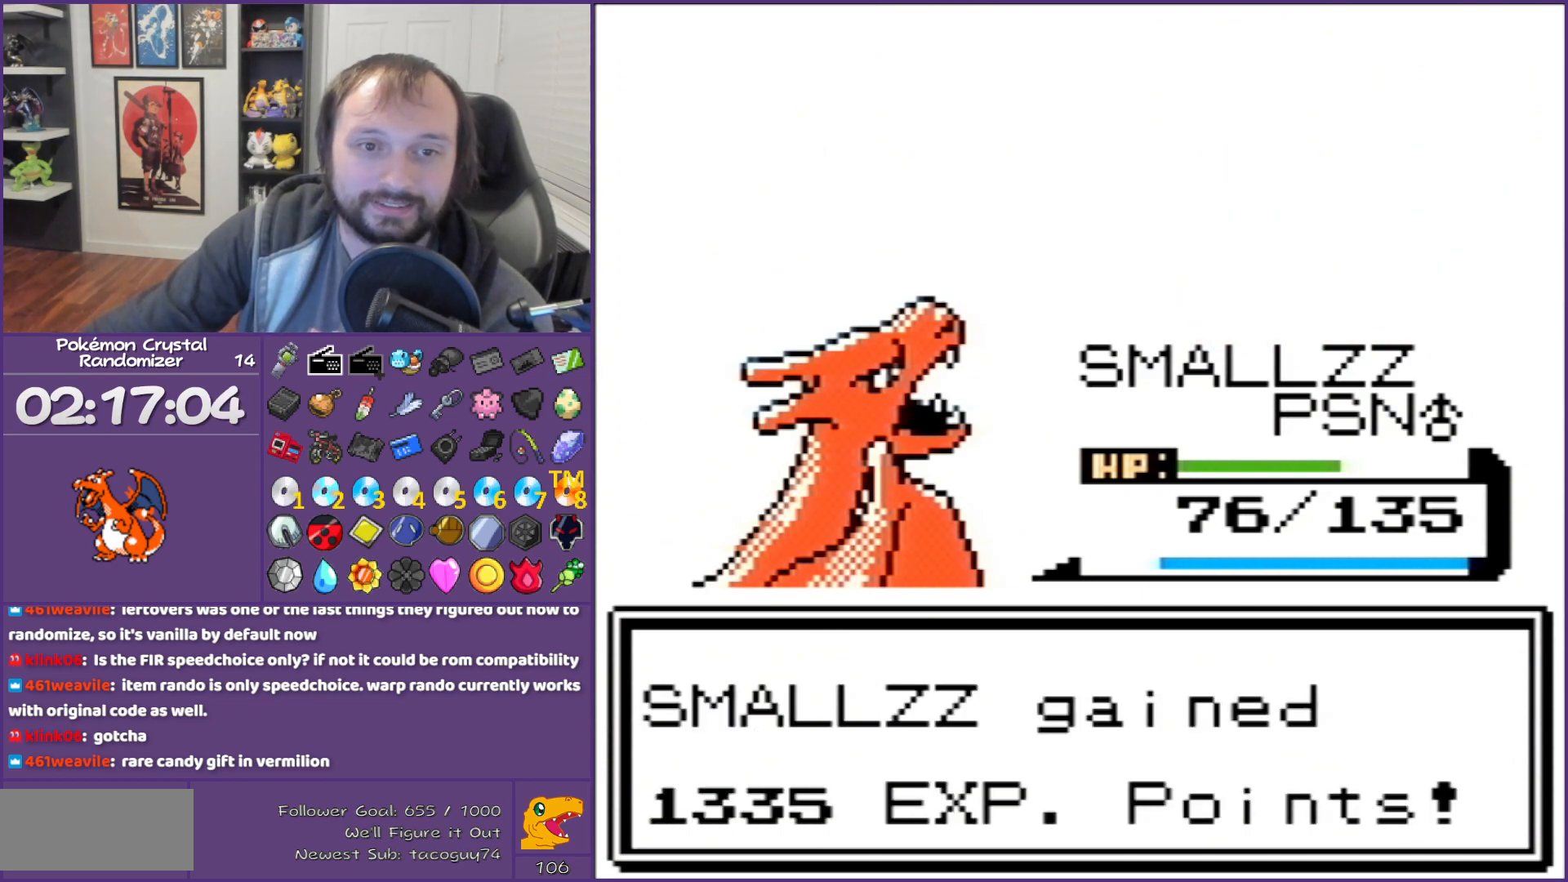
{"buttons": ["B"], "events": []}
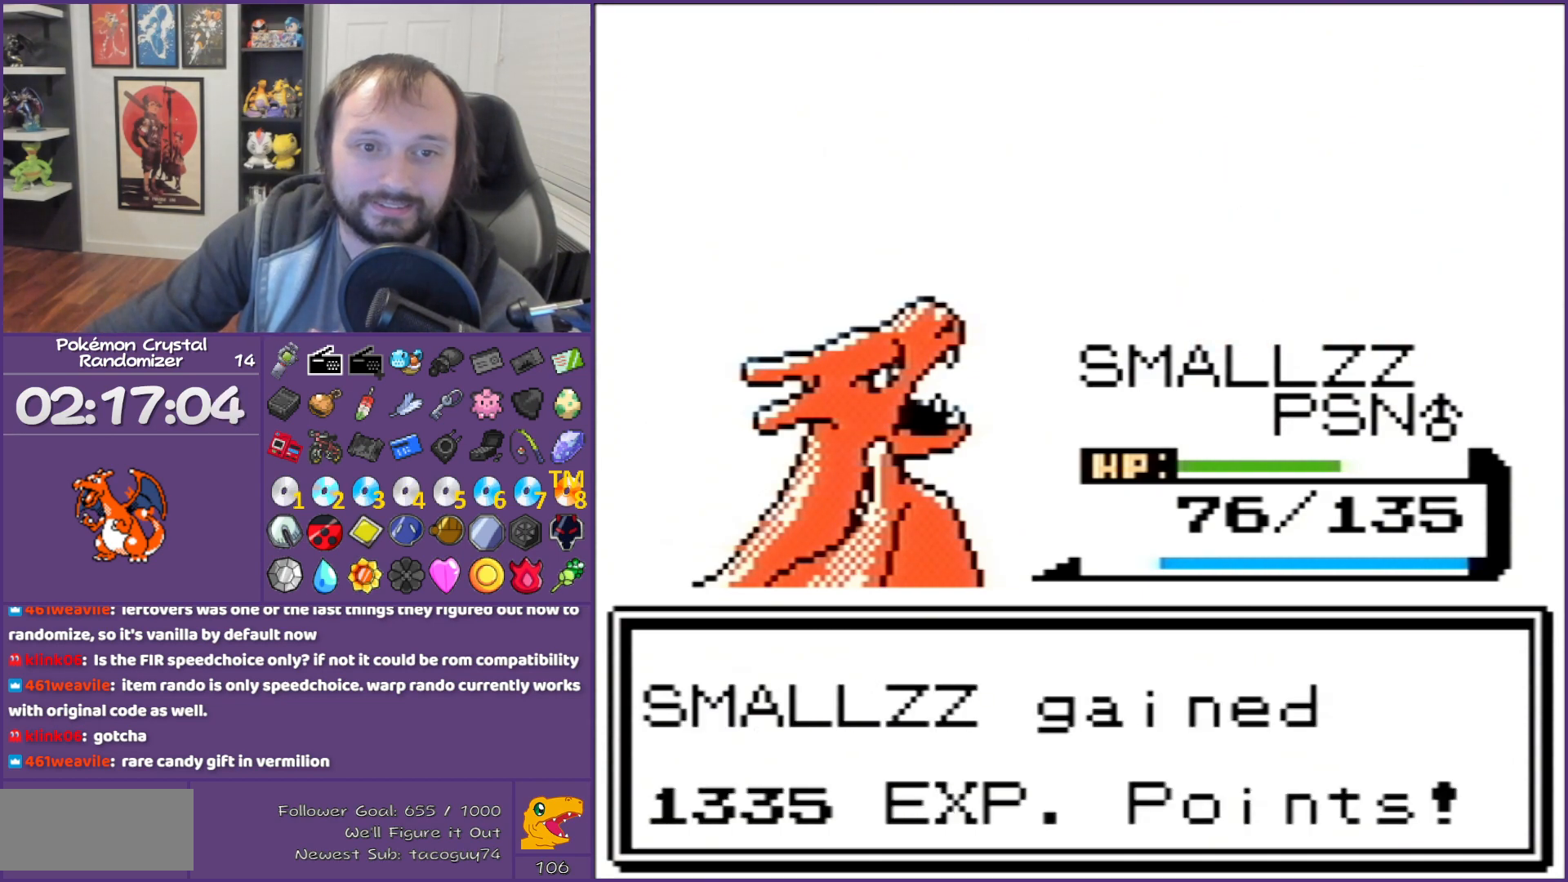
{"buttons": ["B"], "events": []}
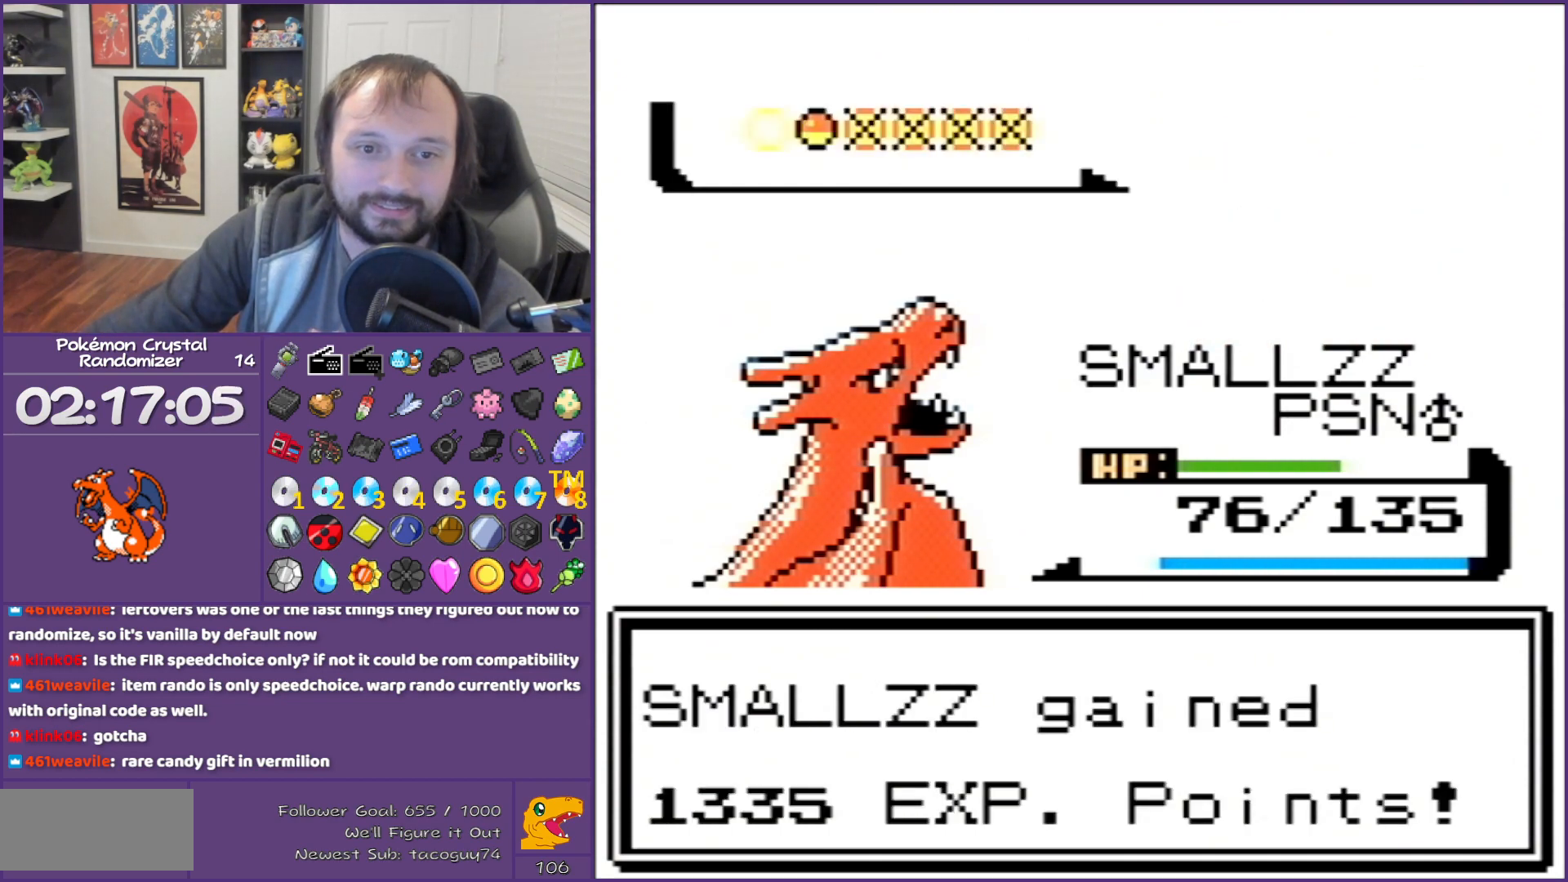
{"buttons": ["B"], "events": []}
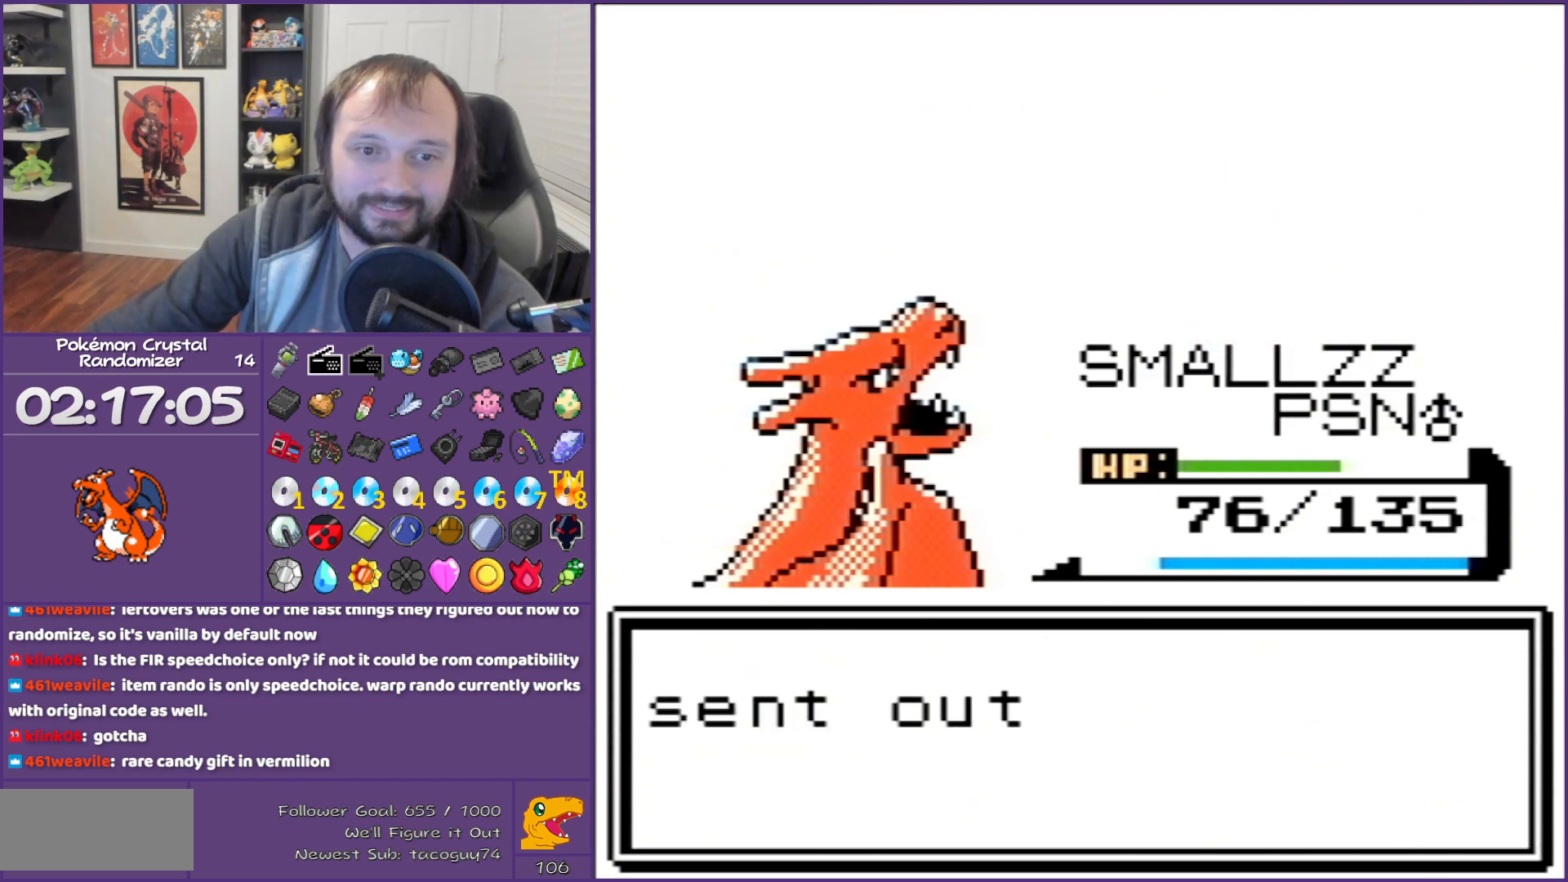
{"buttons": ["B"], "events": []}
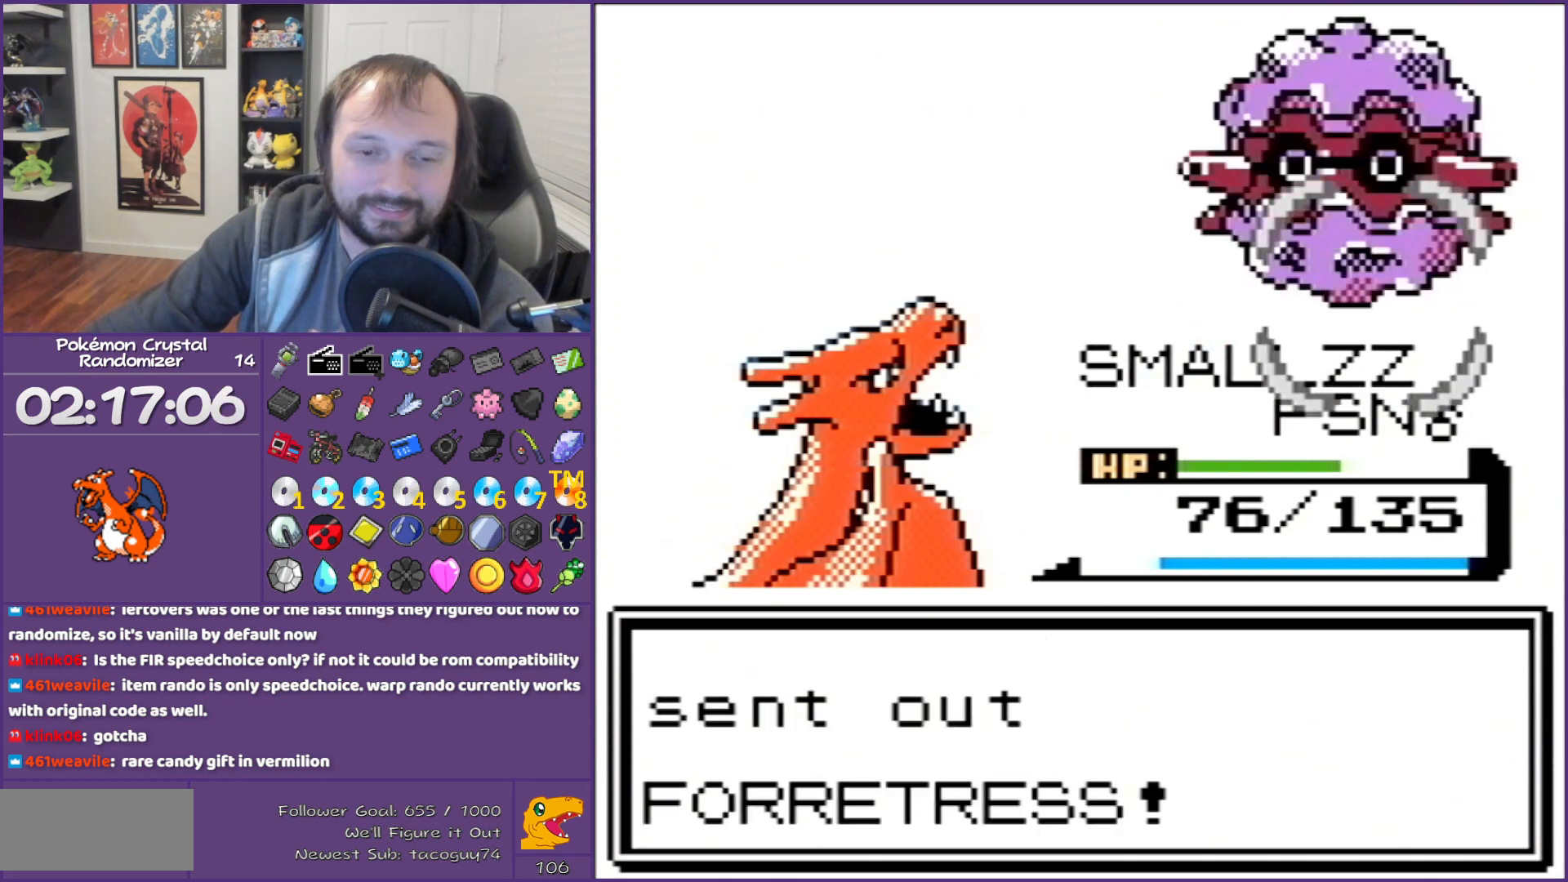
{"buttons": ["B"], "events": []}
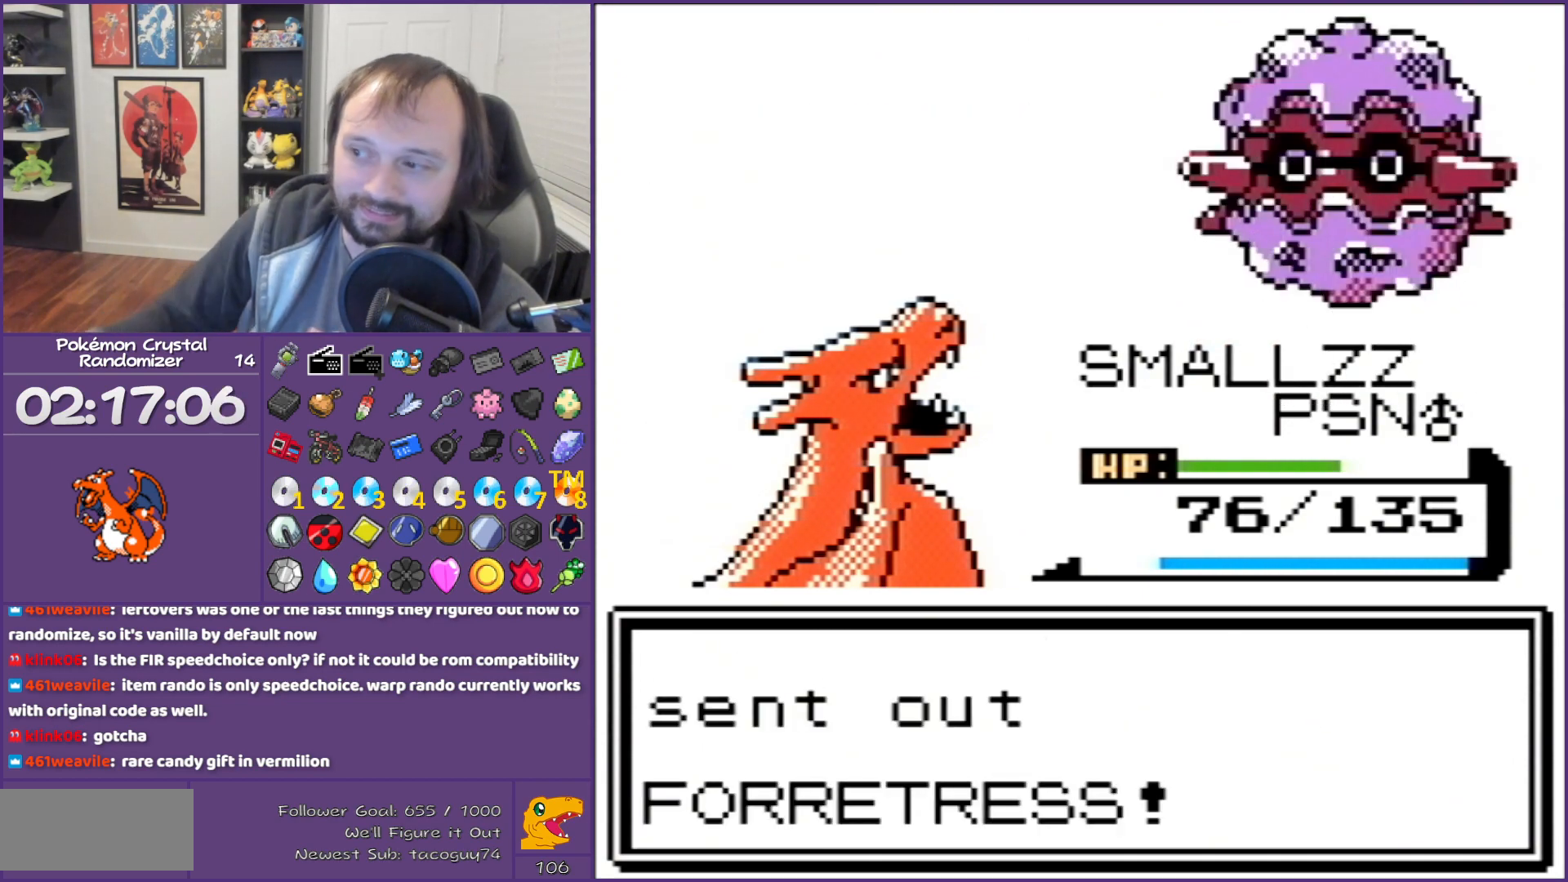
{"buttons": [], "events": [[383, "B", "up"]]}
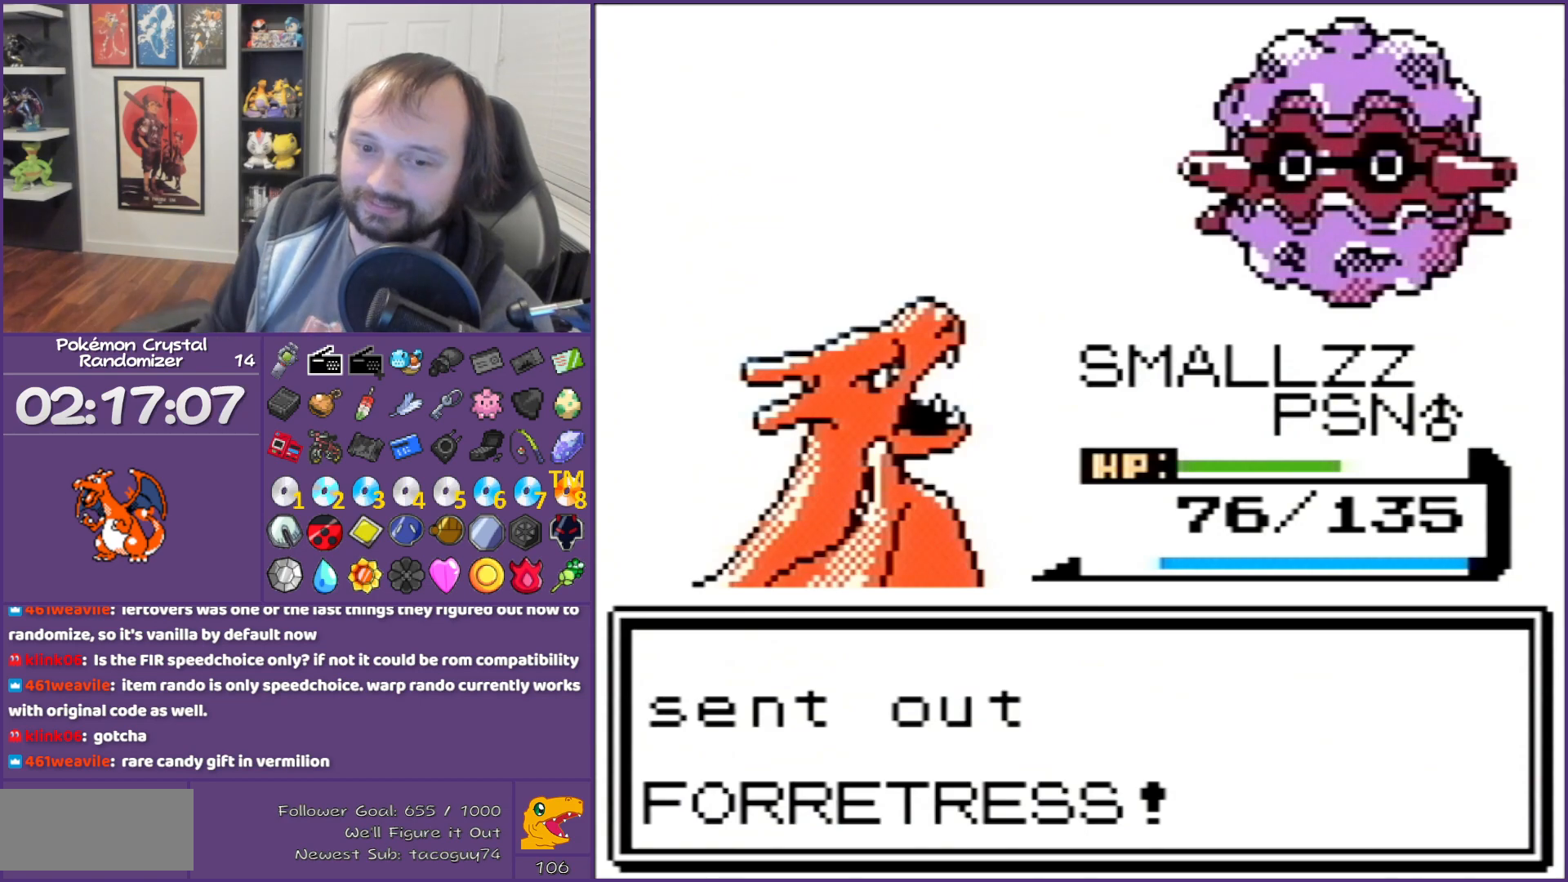
{"buttons": ["B"], "events": [[167, "B", "down"]]}
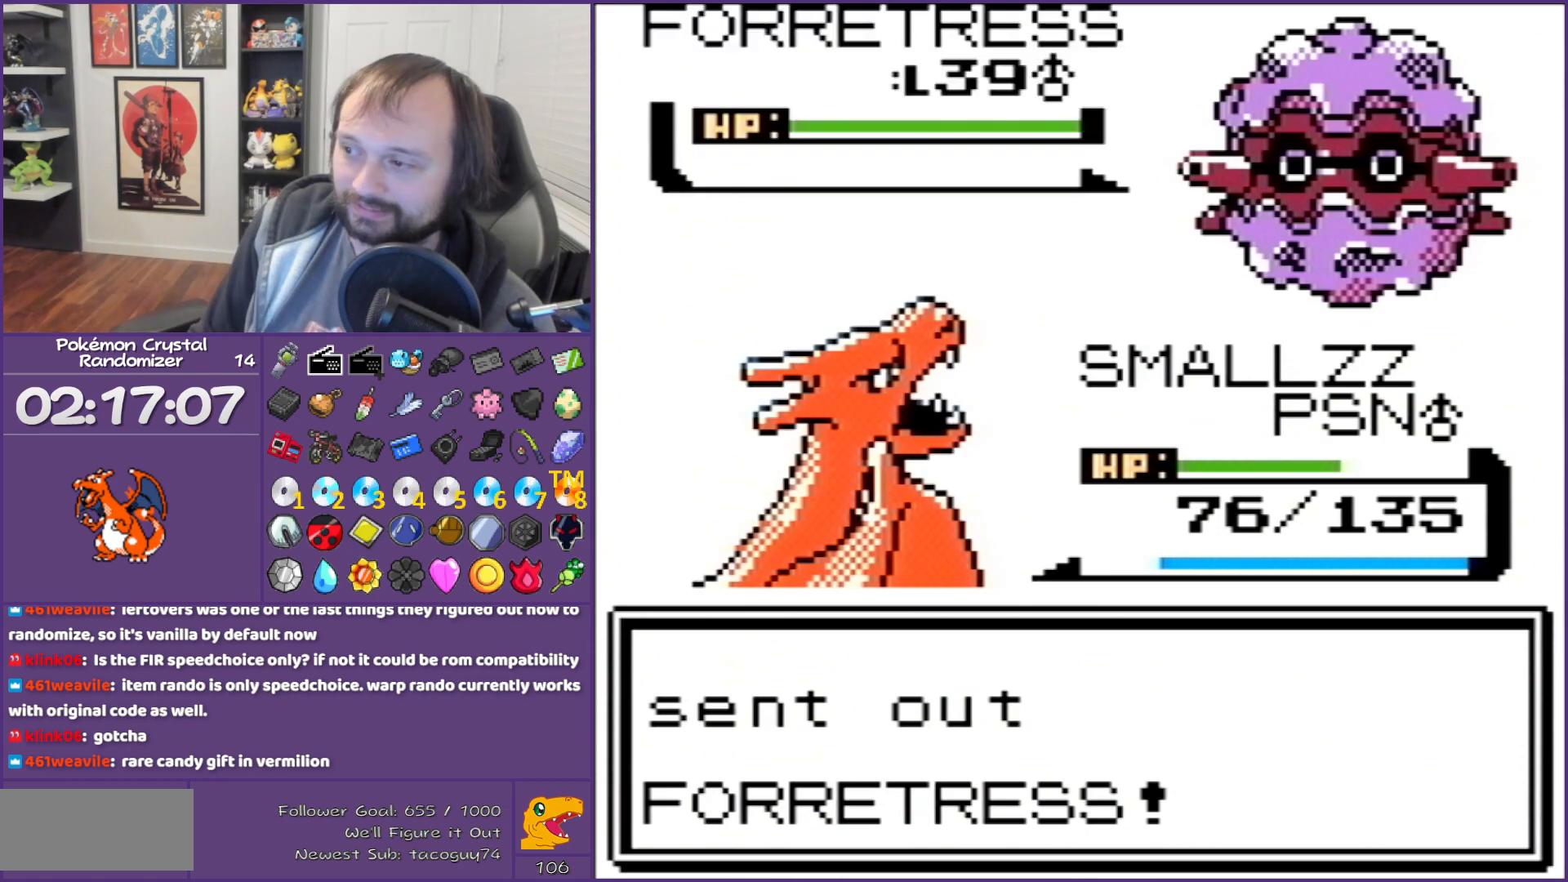
{"buttons": ["A"], "events": [[200, "B", "up"], [350, "A", "down"], [350, "DPAD_DOWN", "down"], [417, "DPAD_DOWN", "up"]]}
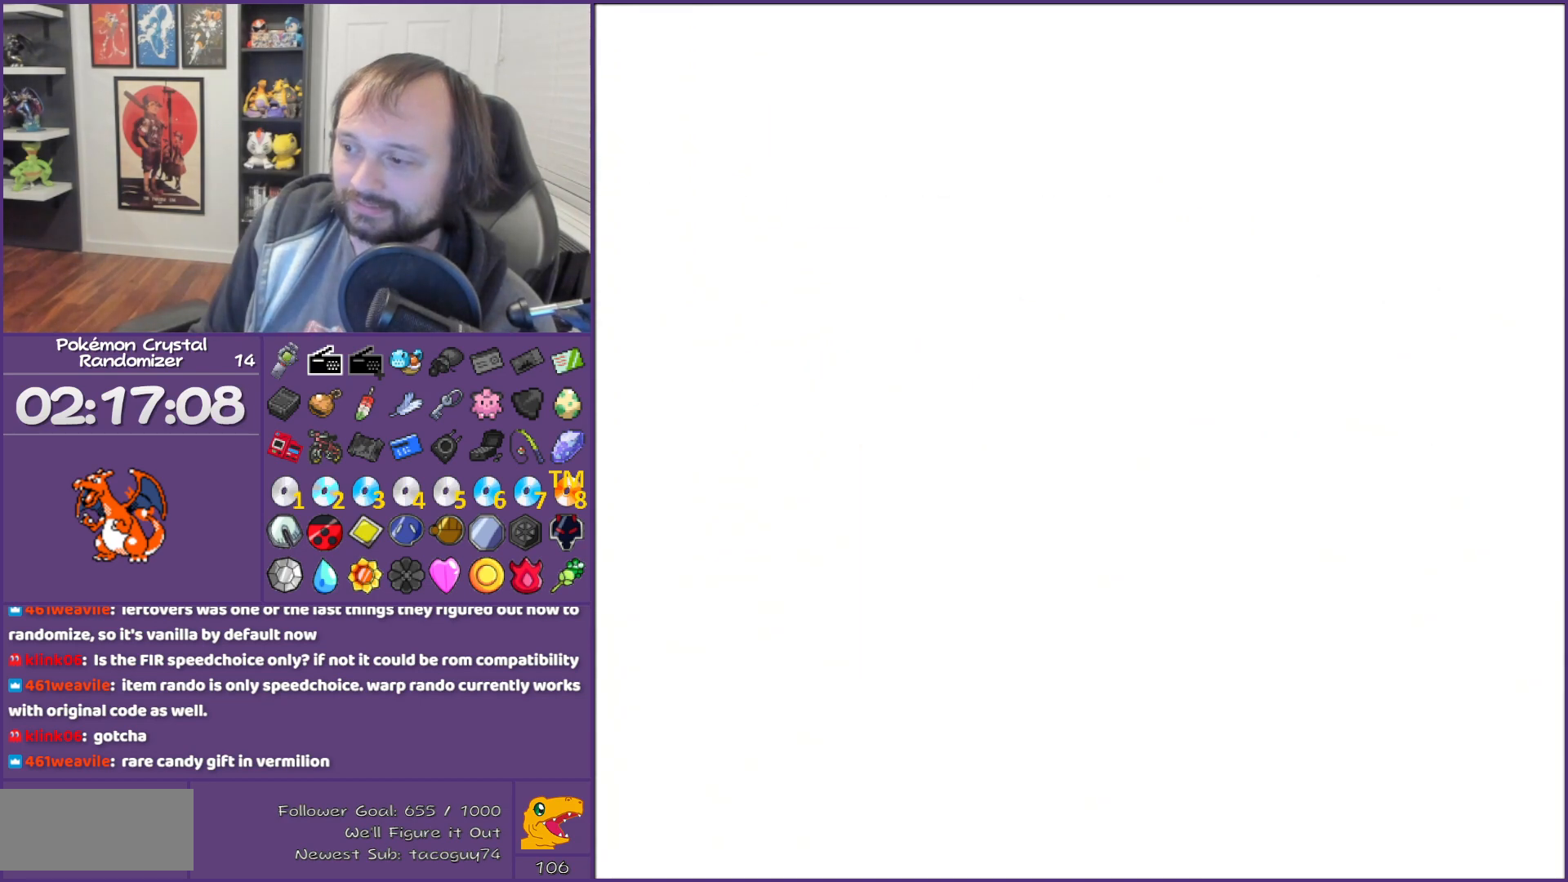
{"buttons": [], "events": [[133, "A", "up"]]}
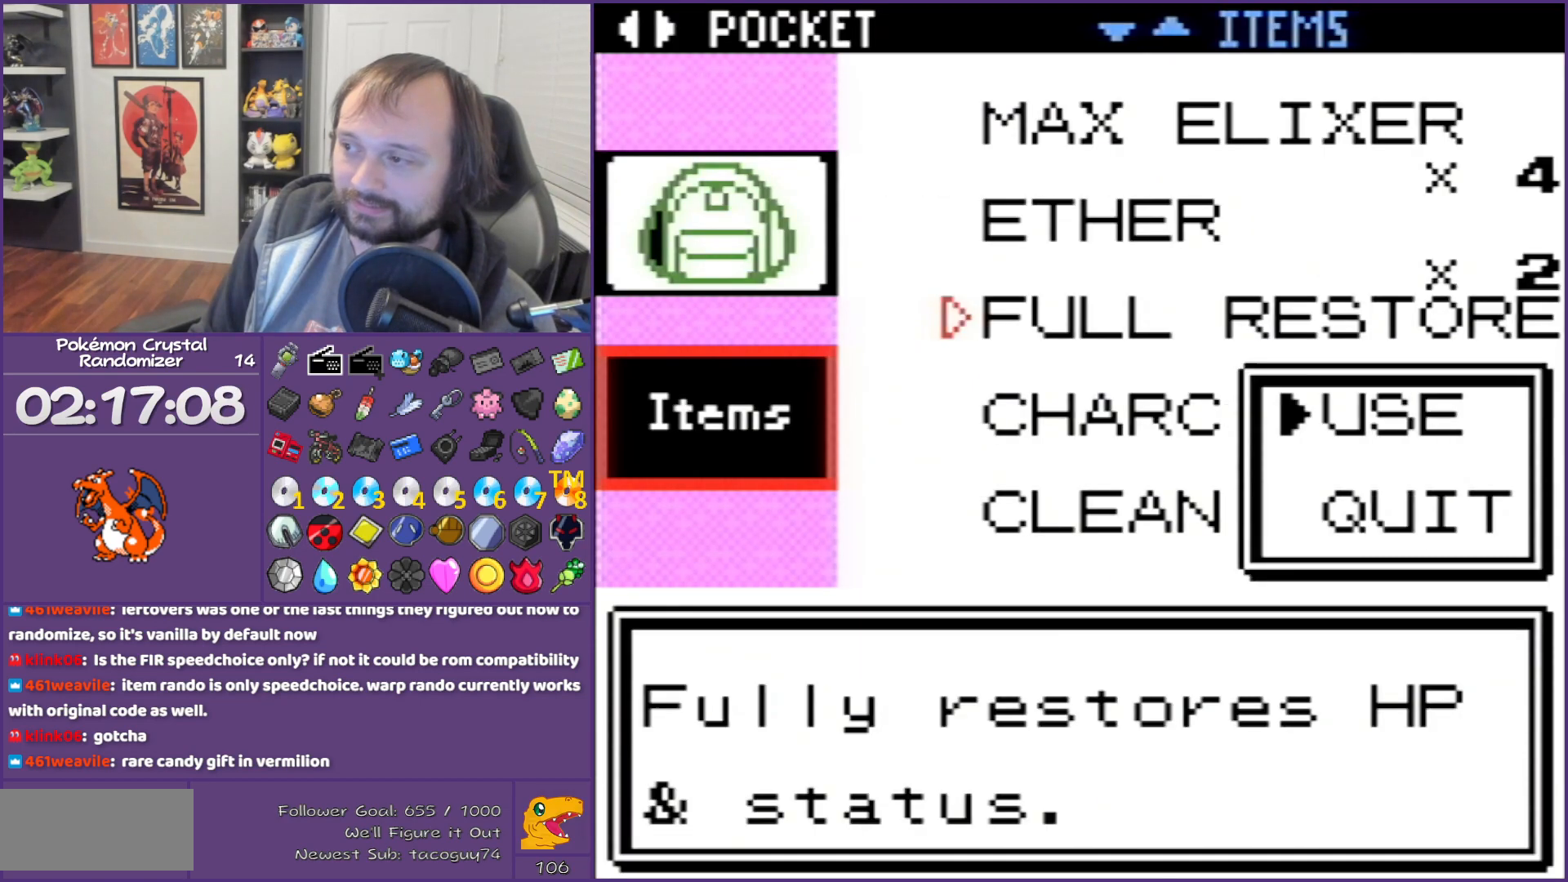
{"buttons": [], "events": [[100, "A", "down"], [133, "A", "up"]]}
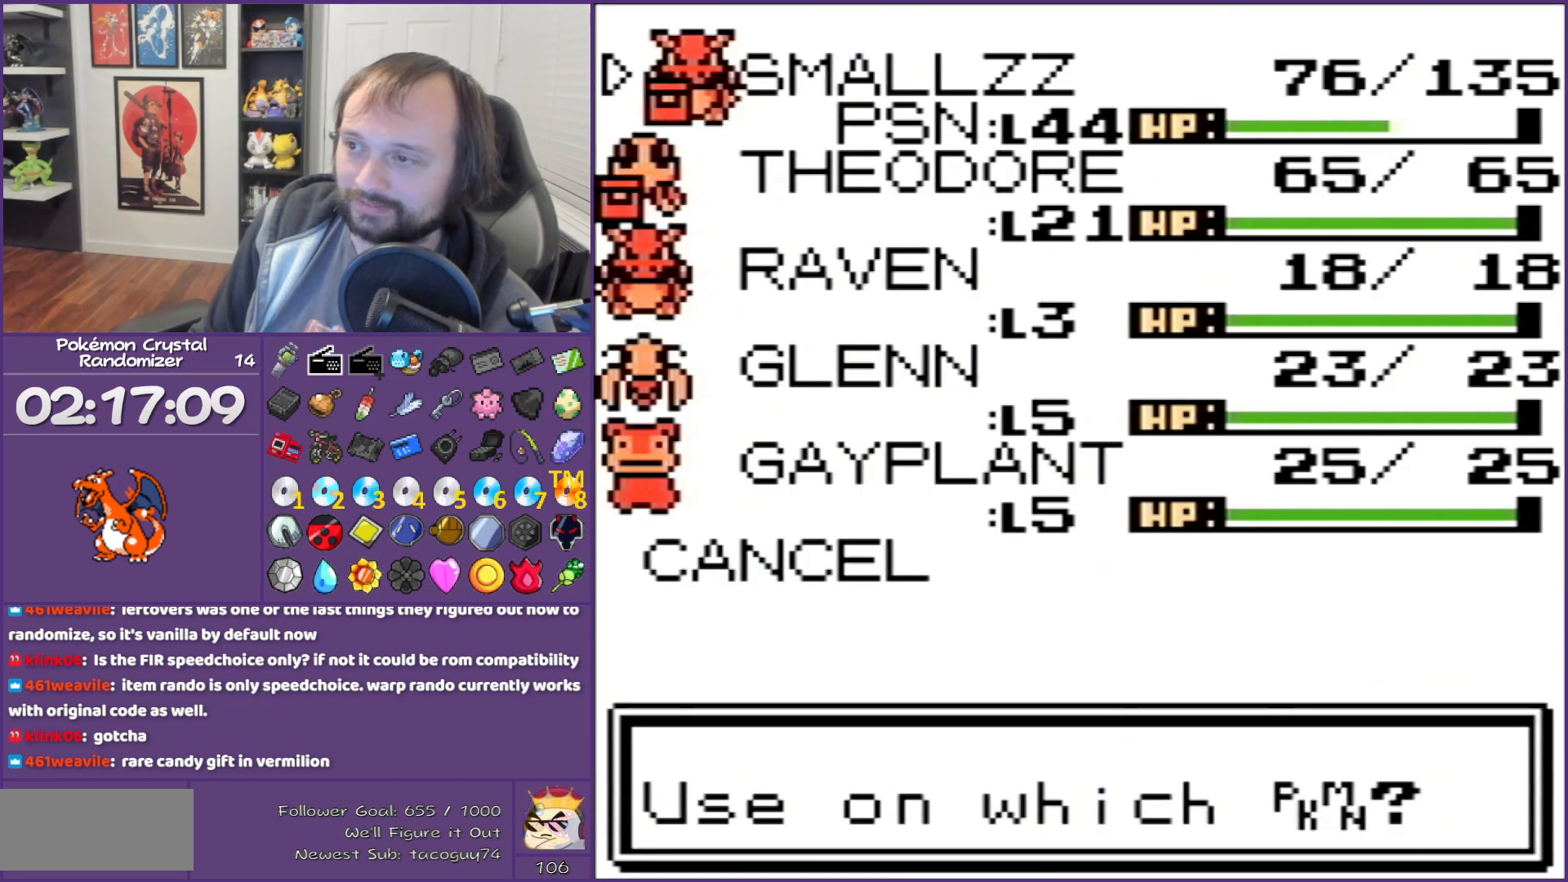
{"buttons": ["A"], "events": [[67, "A", "down"], [167, "A", "up"], [250, "A", "down"]]}
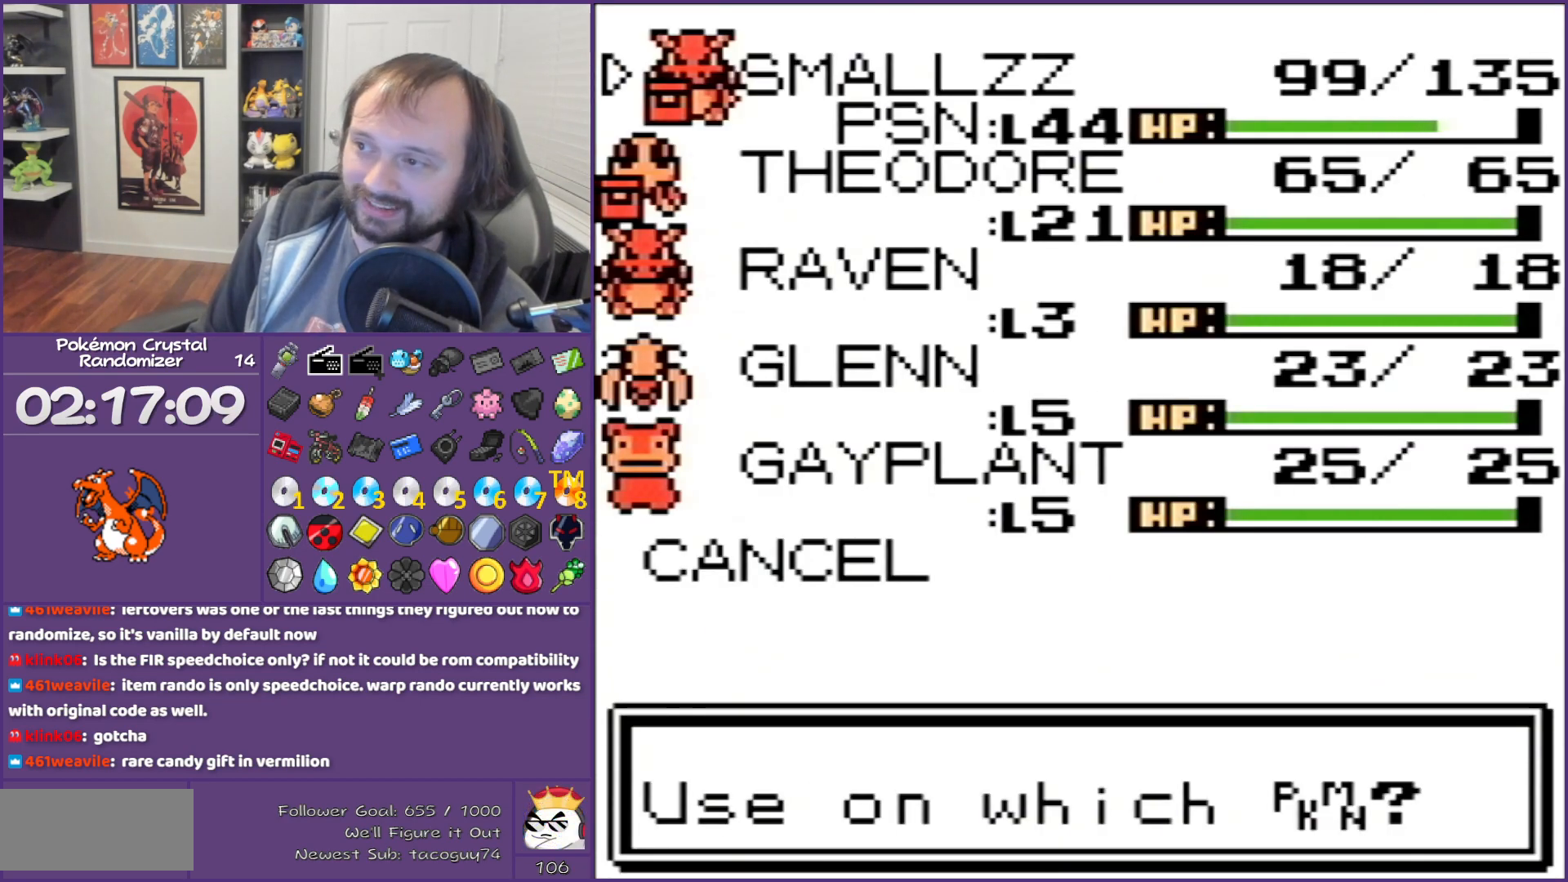
{"buttons": ["B"], "events": [[33, "A", "up"], [183, "B", "down"], [350, "B", "up"], [450, "B", "down"]]}
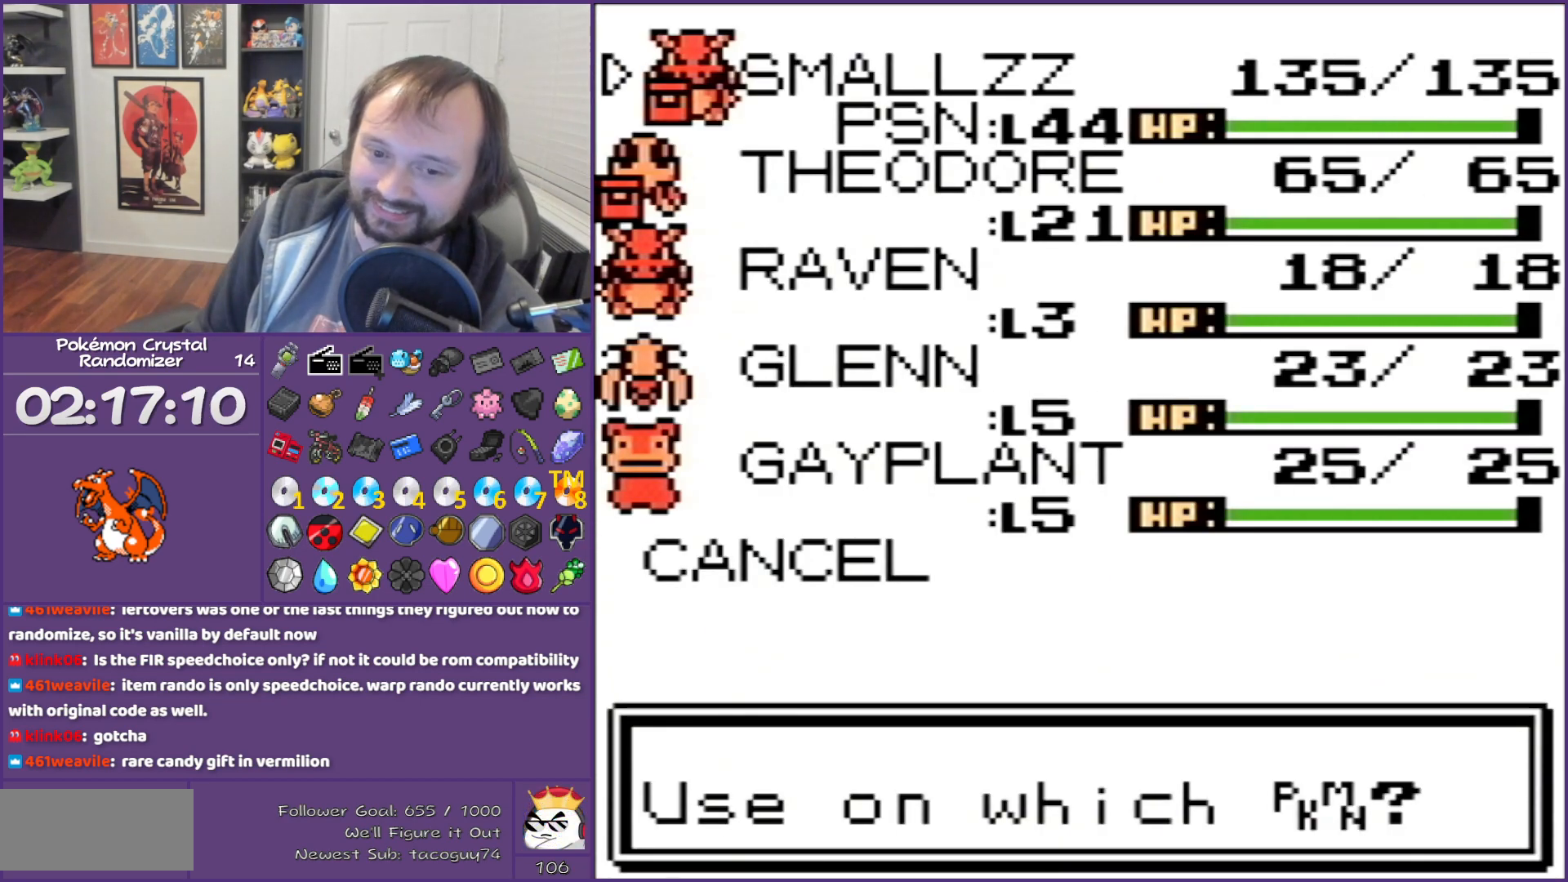
{"buttons": ["B"], "events": [[33, "B", "up"], [67, "B", "down"], [383, "B", "up"], [417, "B", "down"]]}
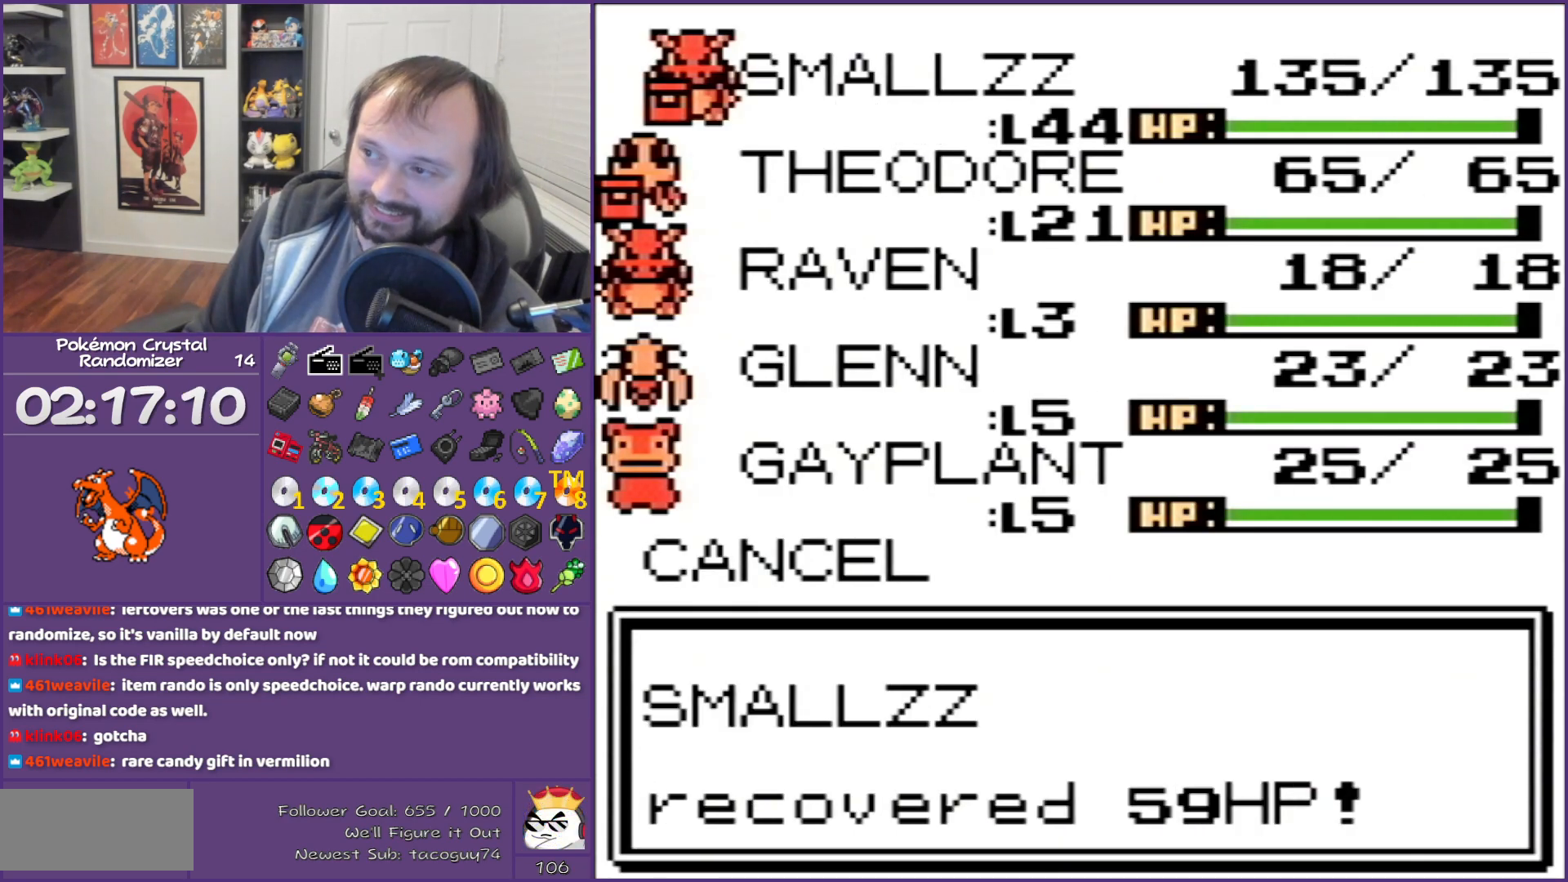
{"buttons": ["B"], "events": [[217, "B", "up"], [467, "B", "down"]]}
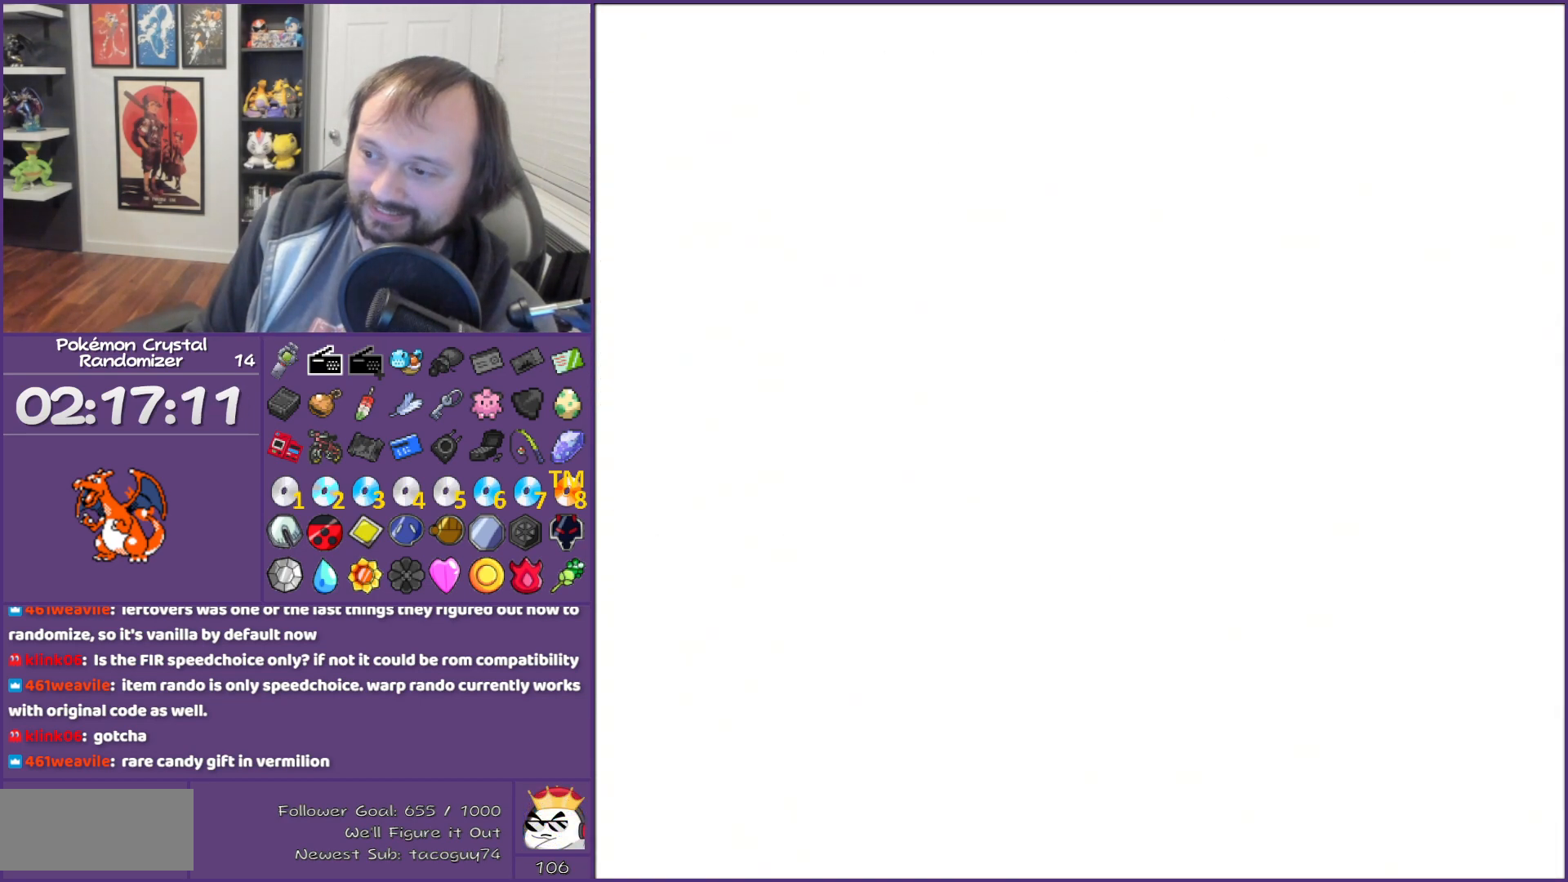
{"buttons": ["B"], "events": [[200, "B", "up"], [283, "B", "down"]]}
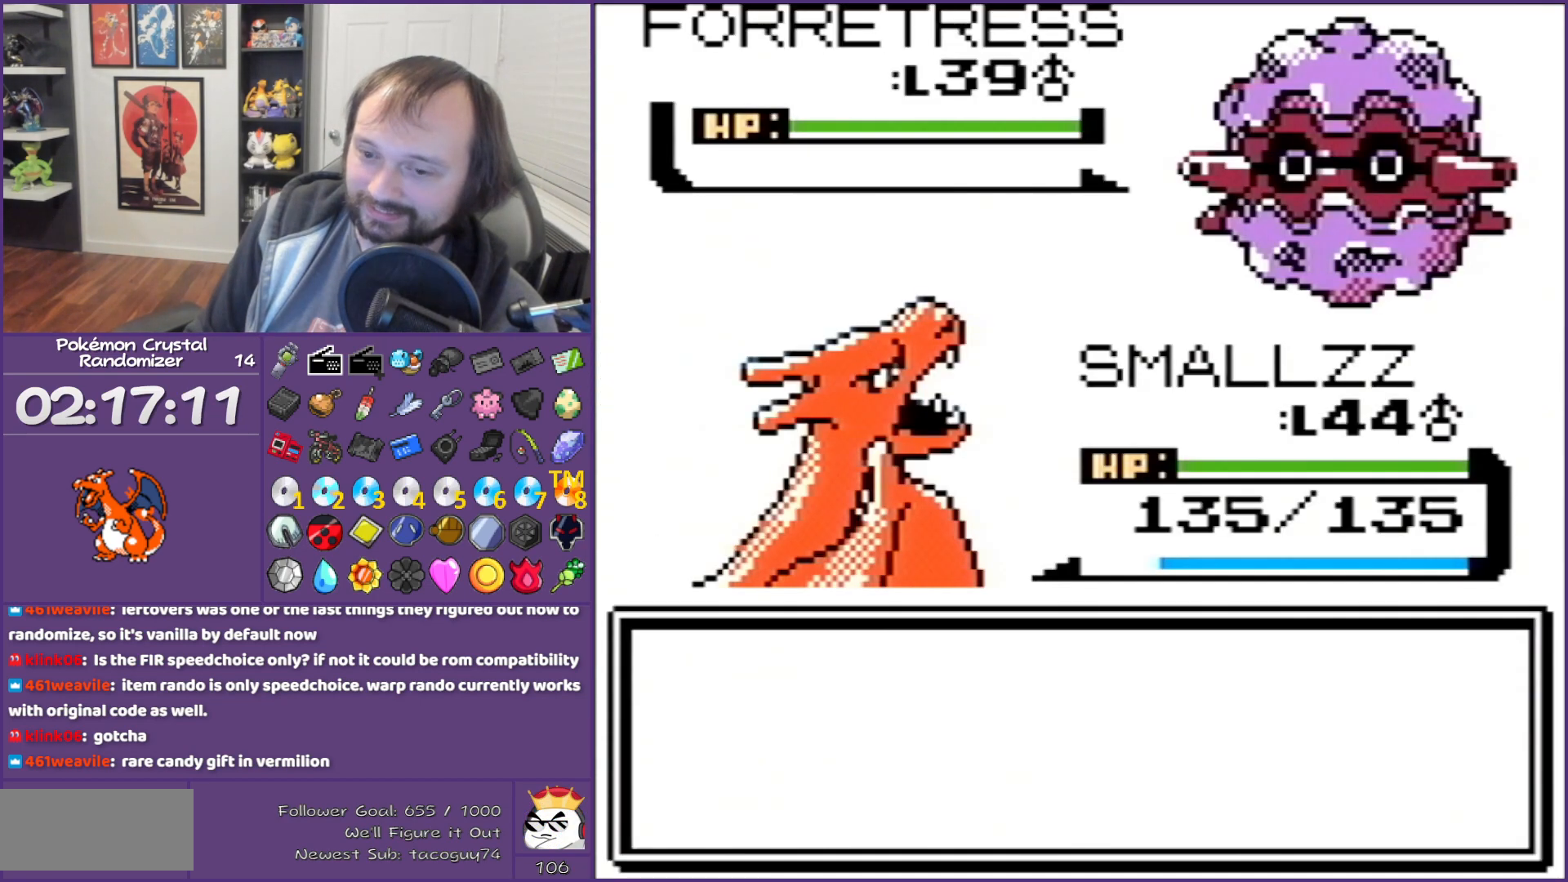
{"buttons": ["B"], "events": [[33, "B", "up"], [133, "B", "down"], [217, "B", "up"], [283, "B", "down"], [383, "B", "up"], [500, "B", "down"]]}
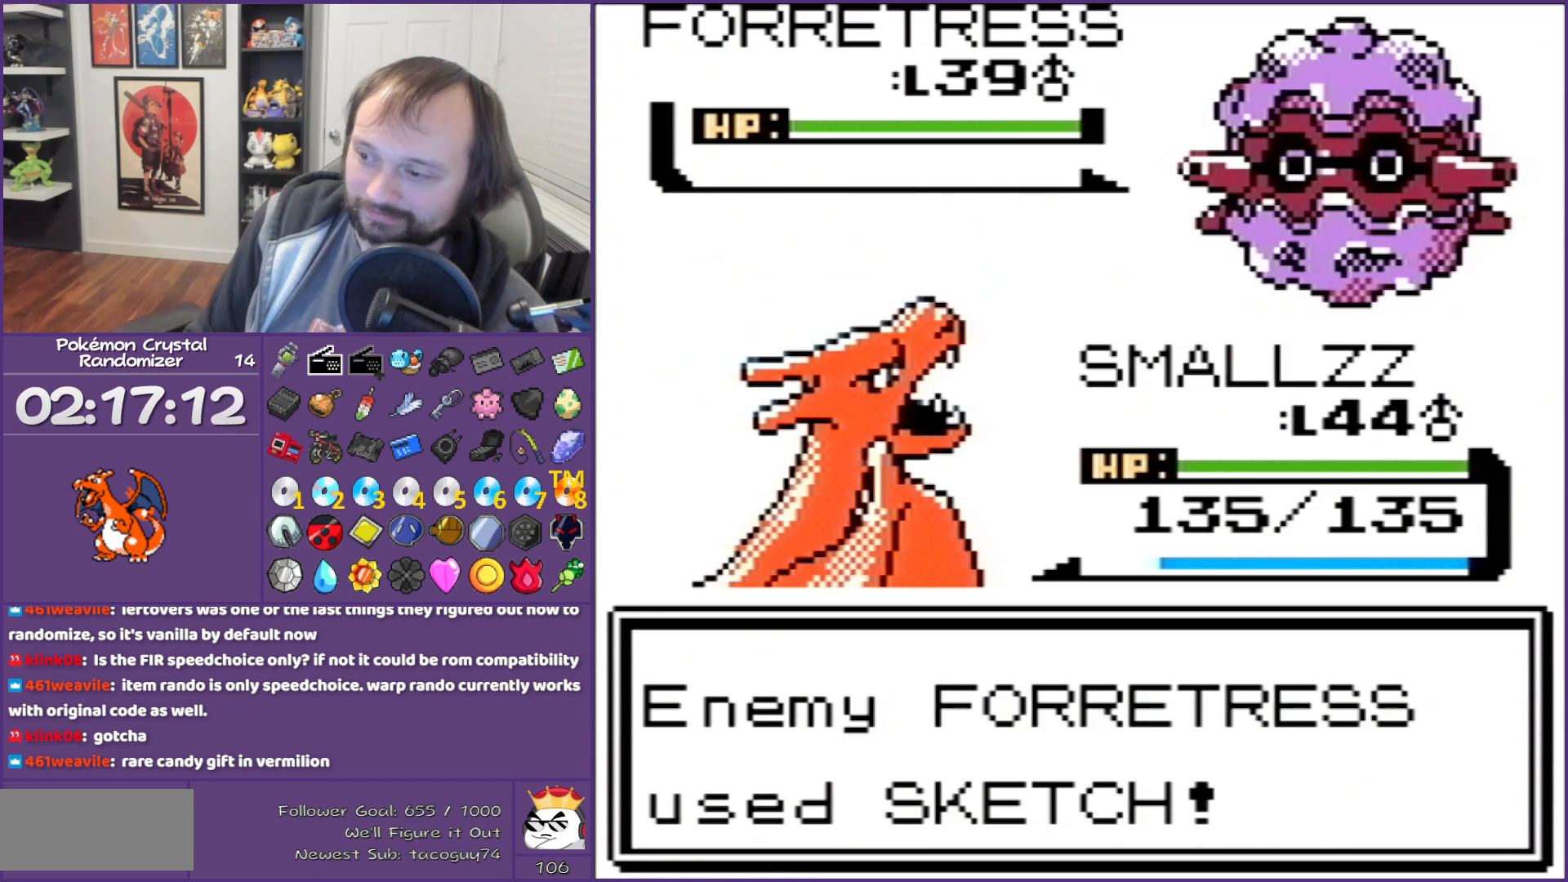
{"buttons": ["B"], "events": [[100, "B", "up"], [150, "B", "down"]]}
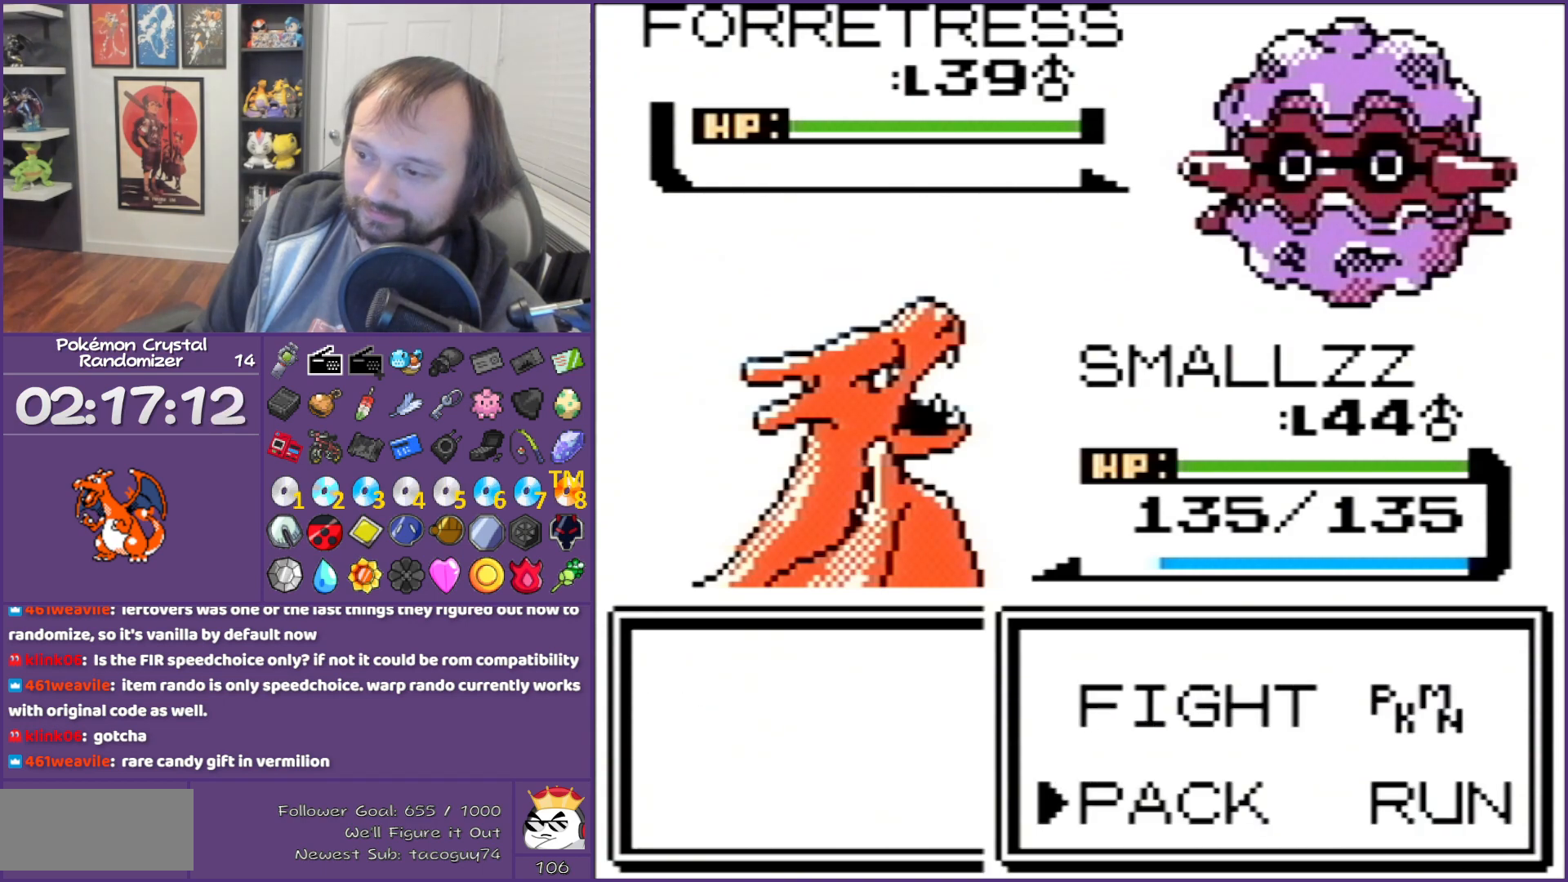
{"buttons": ["A"], "events": [[317, "A", "down"], [317, "B", "up"], [317, "DPAD_UP", "down"], [467, "DPAD_UP", "up"]]}